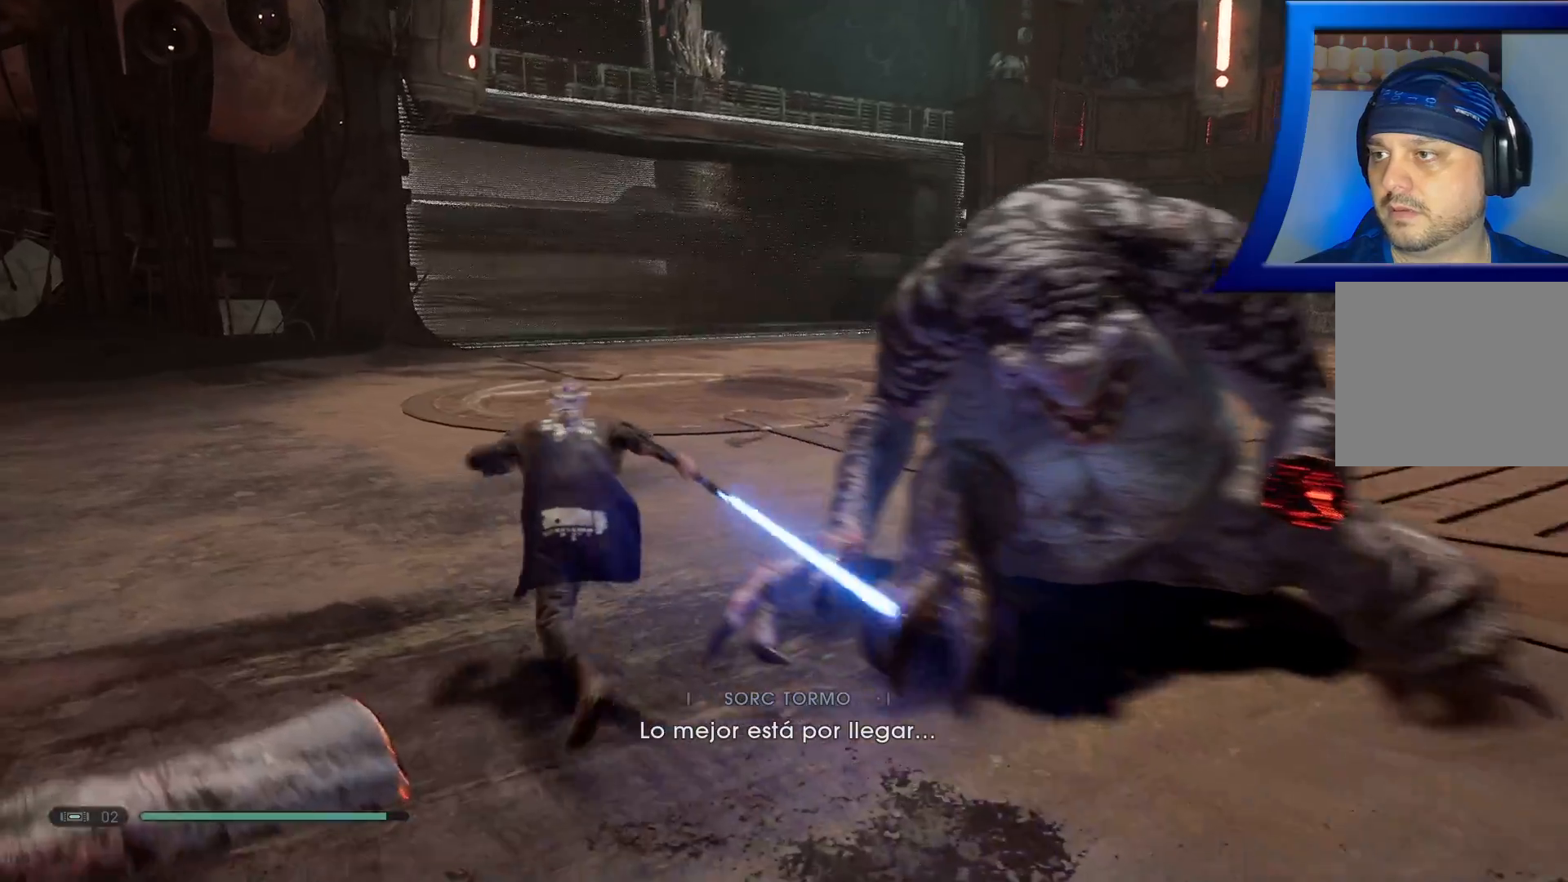
Gameplay with a controller (Xbox layout); each line is a JSON object with the inputs held at the frame after it. "events" lists button and stick changes between this image and that frame as [ms after this image, input, new state], when the widget could be followed in between.
{"buttons": [], "left_stick": "up-left", "right_stick": "right", "events": [[67, "right_stick", "right"]]}
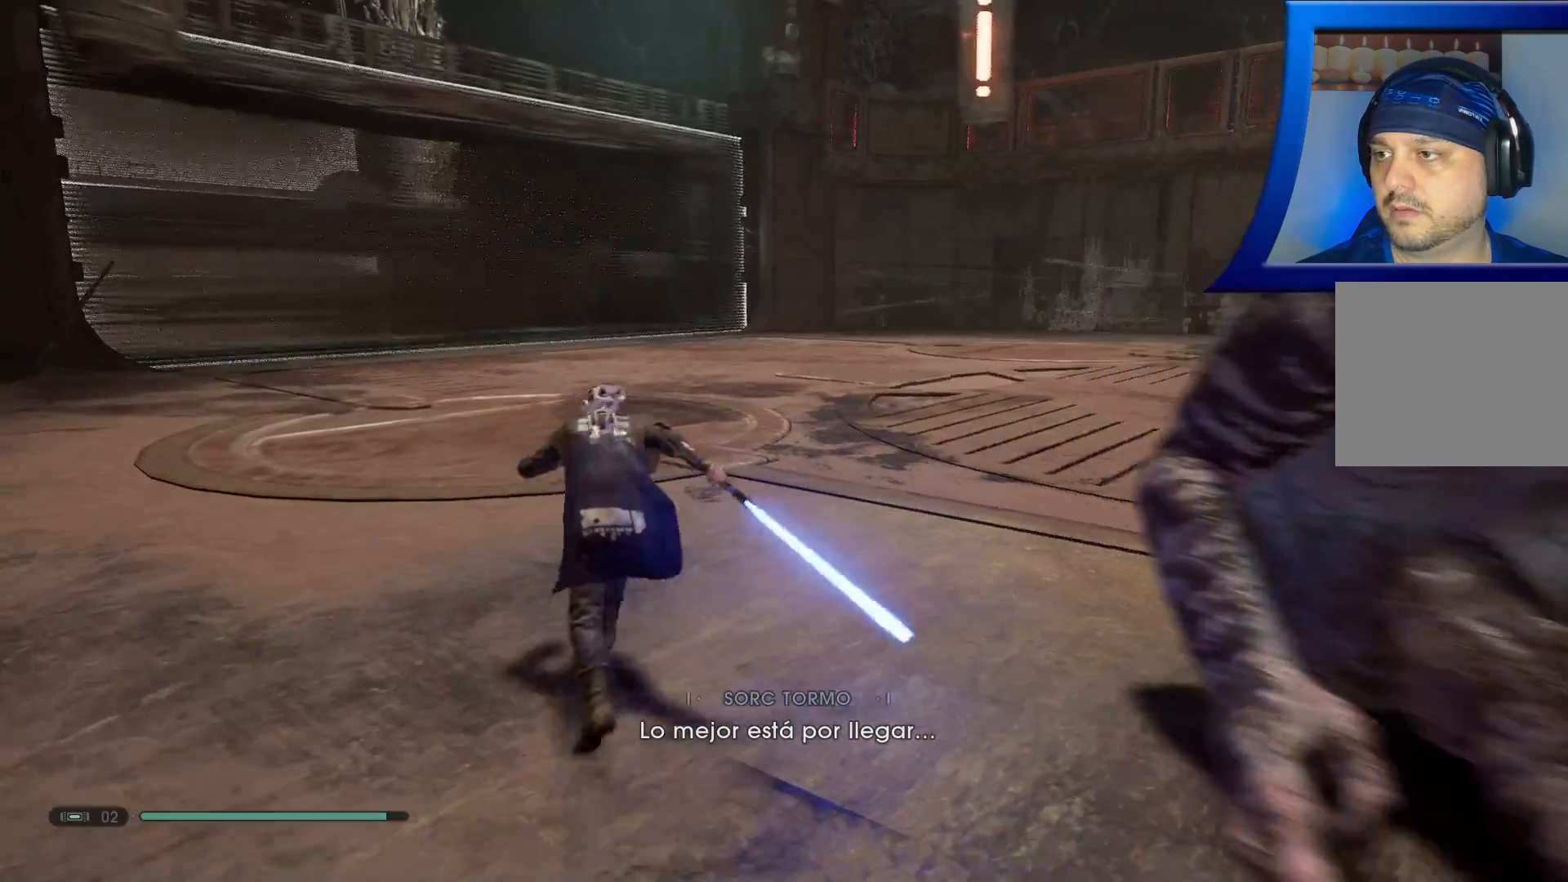
{"buttons": [], "left_stick": "up", "right_stick": "right", "events": [[250, "left_stick", "up"]]}
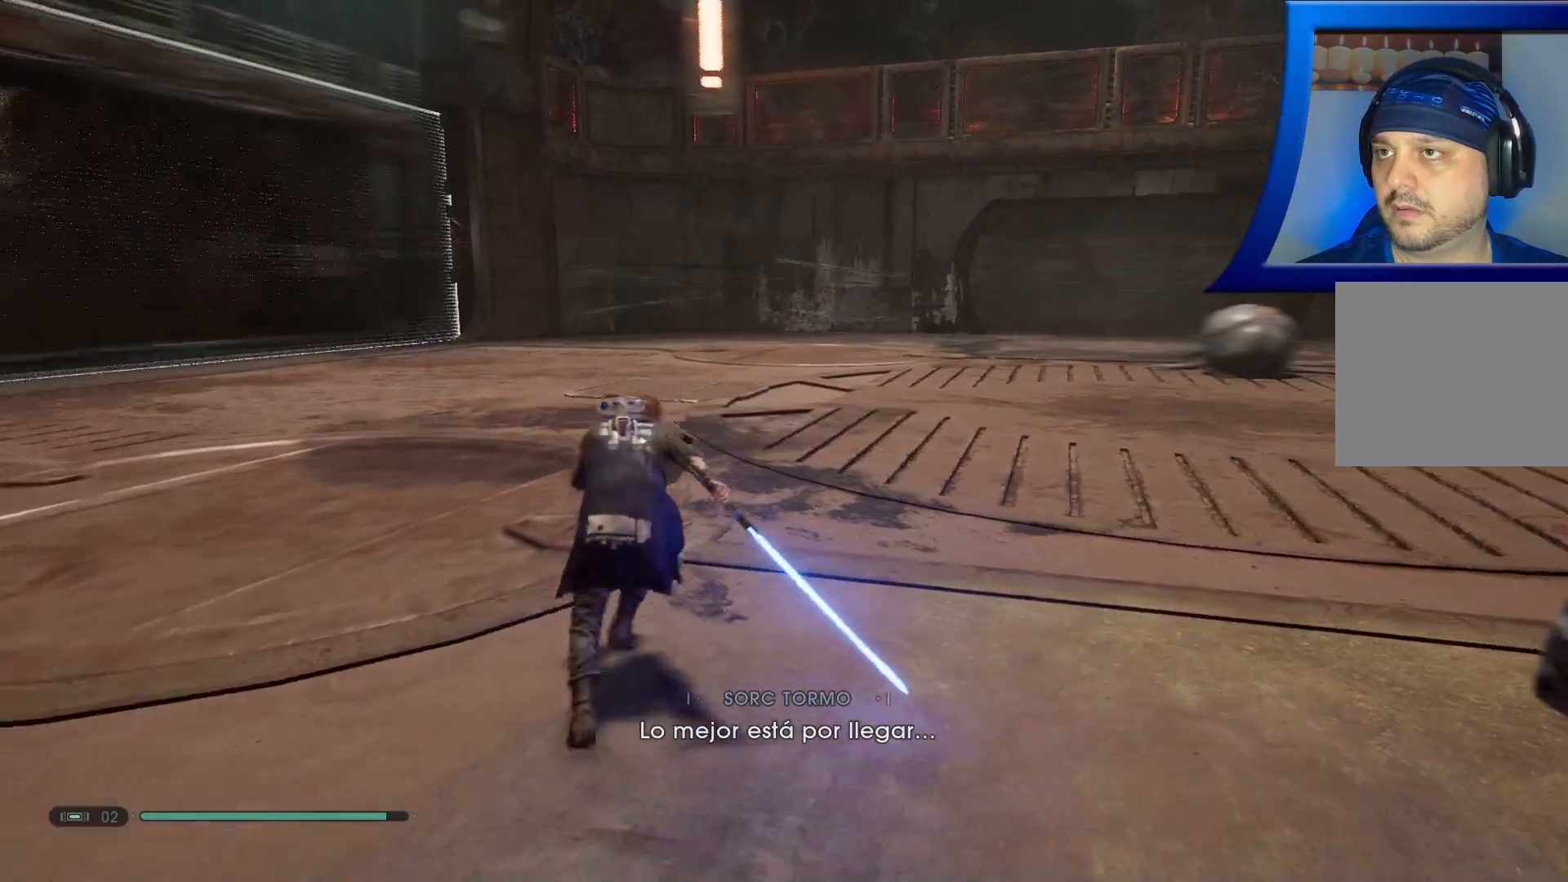
{"buttons": [], "left_stick": "up-right", "right_stick": "center", "events": [[150, "left_stick", "up-right"], [300, "right_stick", "center"]]}
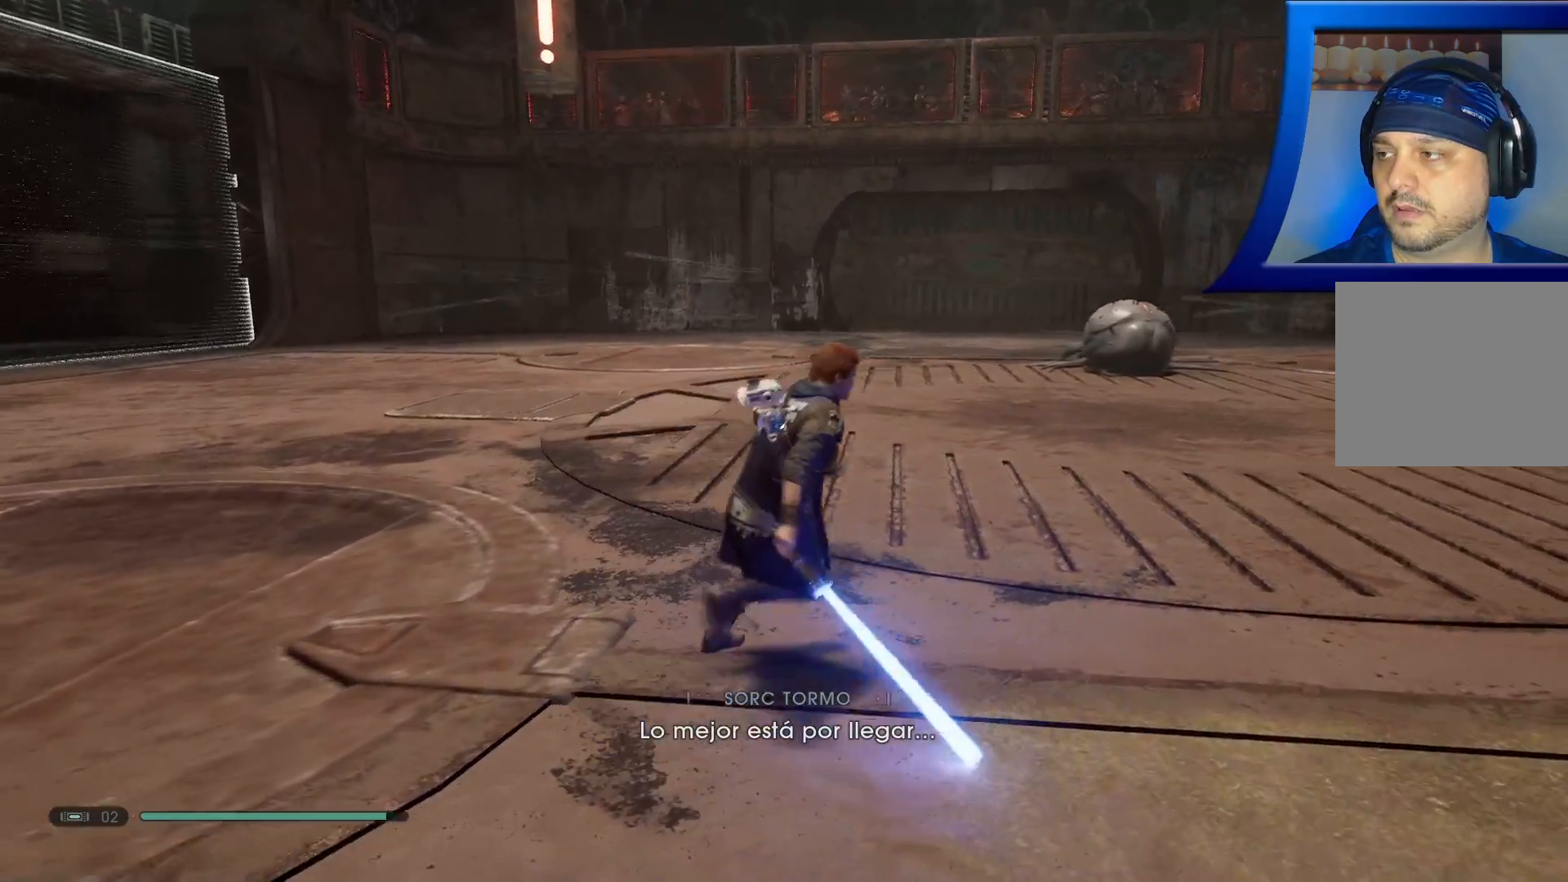
{"buttons": [], "left_stick": "up-right", "right_stick": "center", "events": []}
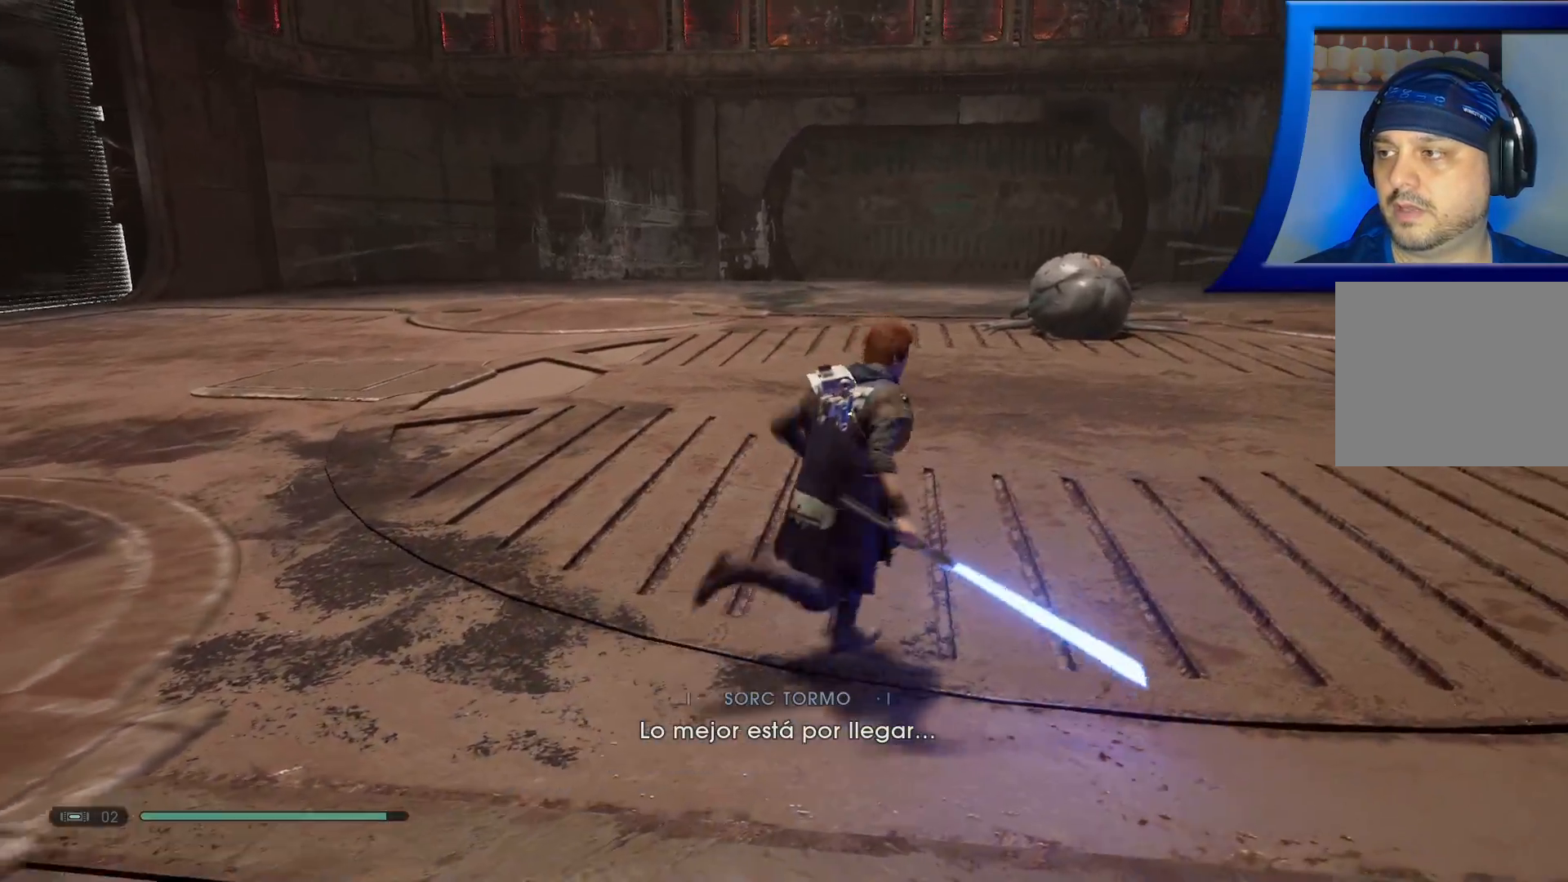
{"buttons": [], "left_stick": "up-right", "right_stick": "center", "events": [[317, "right_stick", "up-right"], [500, "right_stick", "center"]]}
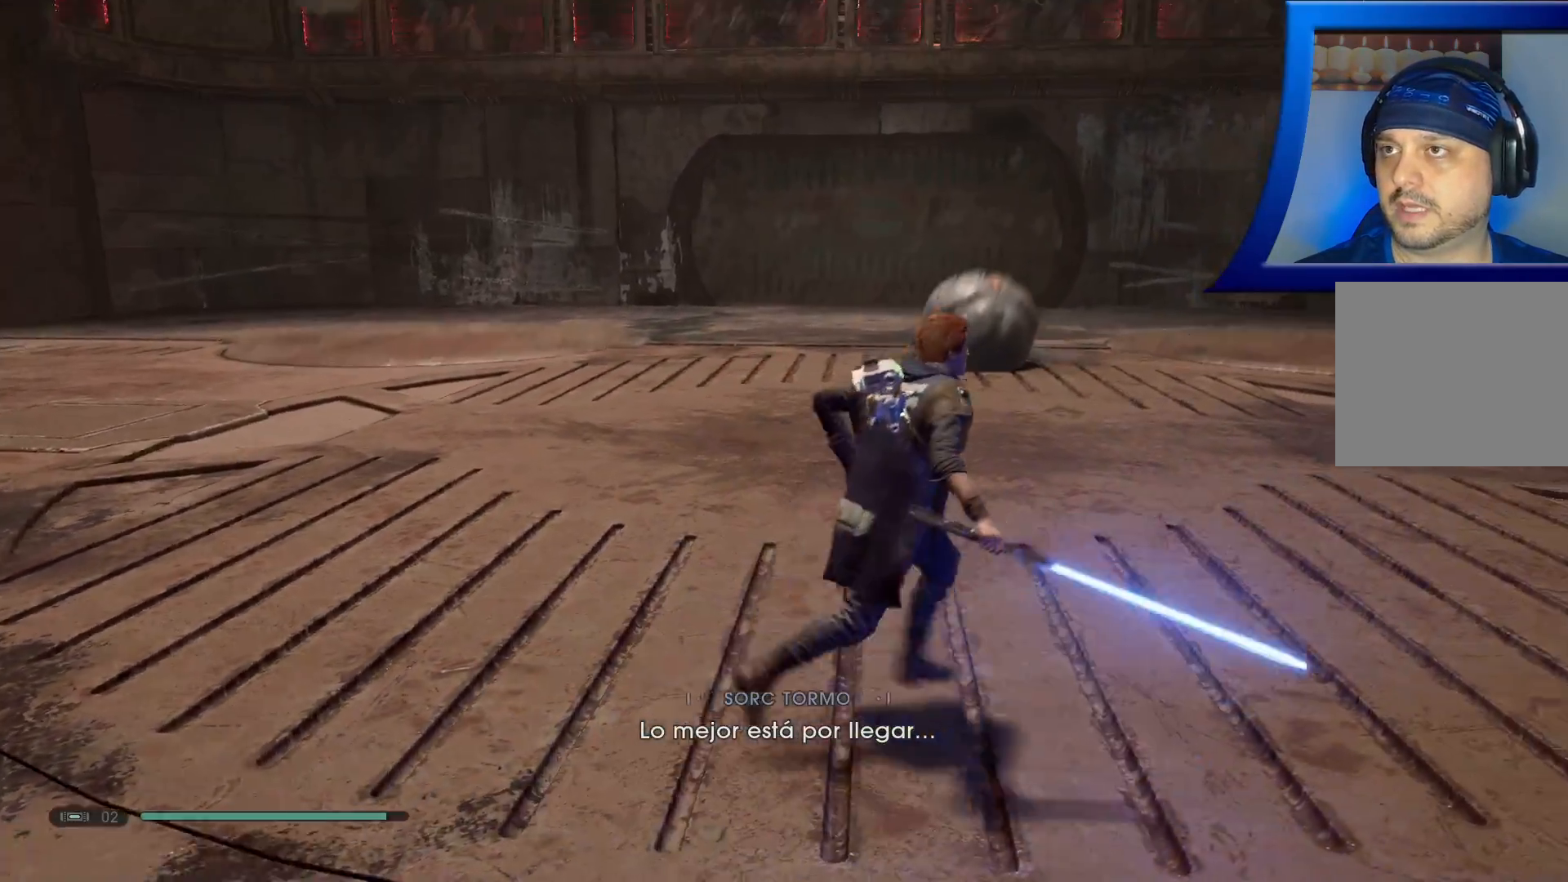
{"buttons": [], "left_stick": "up-right", "right_stick": "up-right", "events": [[433, "right_stick", "up-right"]]}
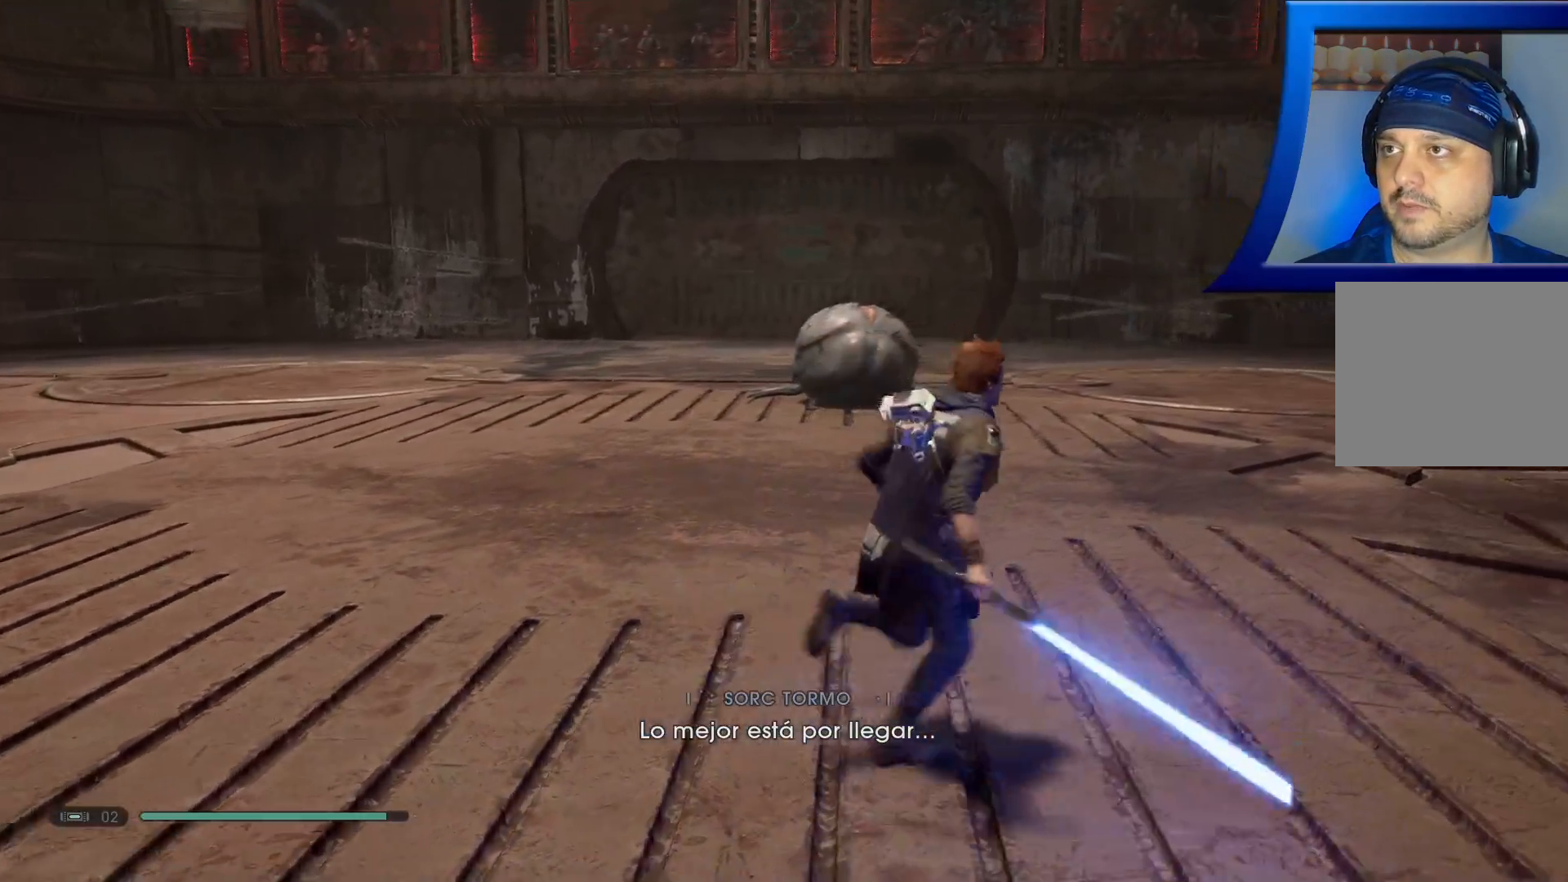
{"buttons": [], "left_stick": "up", "right_stick": "center", "events": [[150, "left_stick", "up"], [200, "right_stick", "right"], [450, "right_stick", "center"]]}
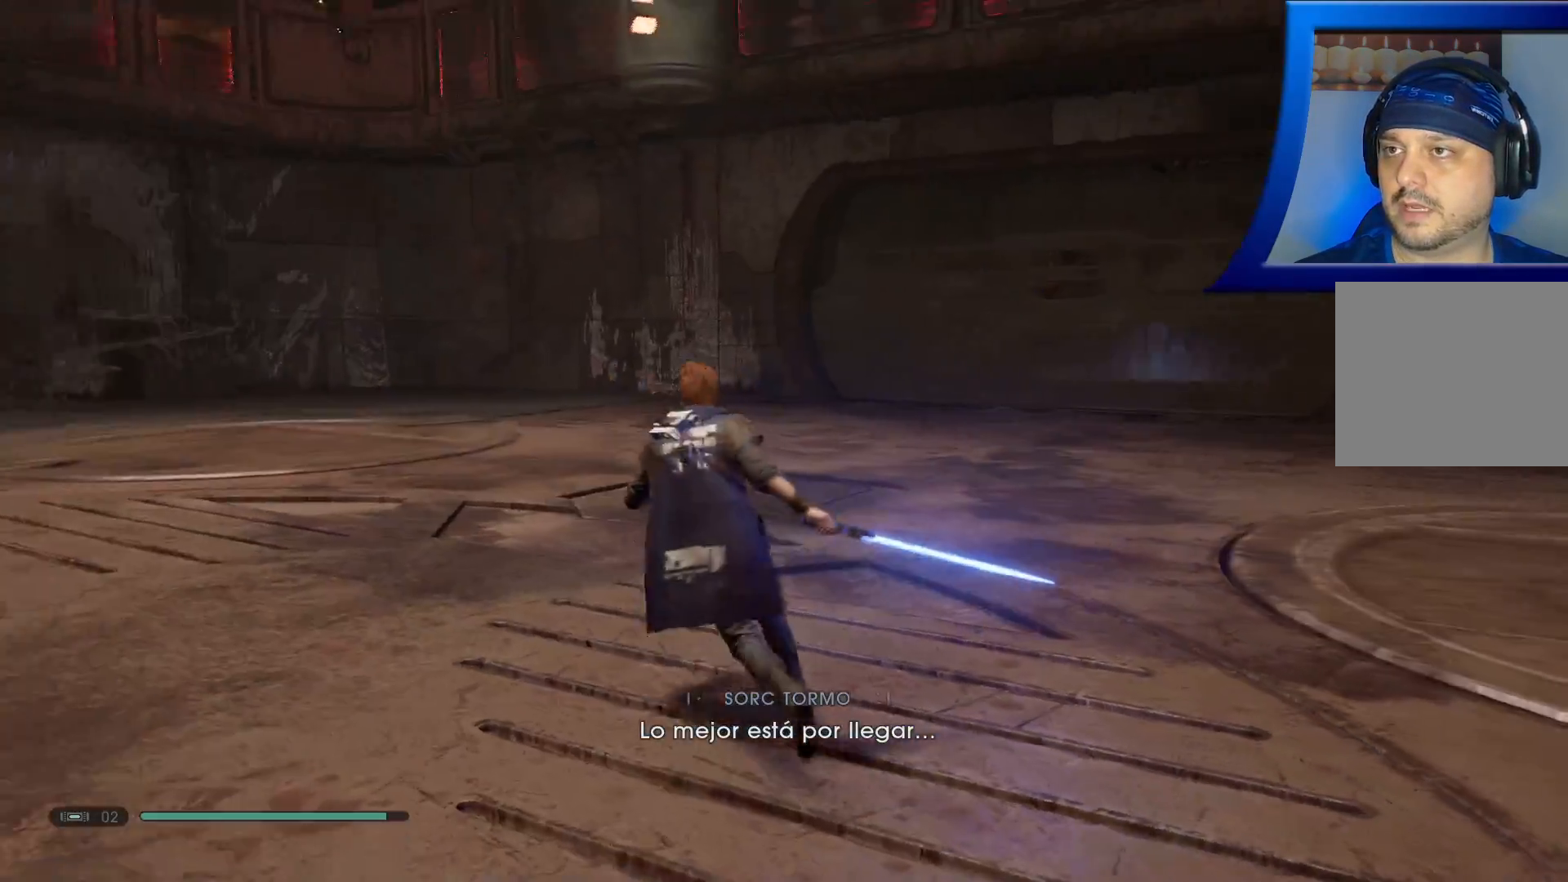
{"buttons": [], "left_stick": "up", "right_stick": "center", "events": []}
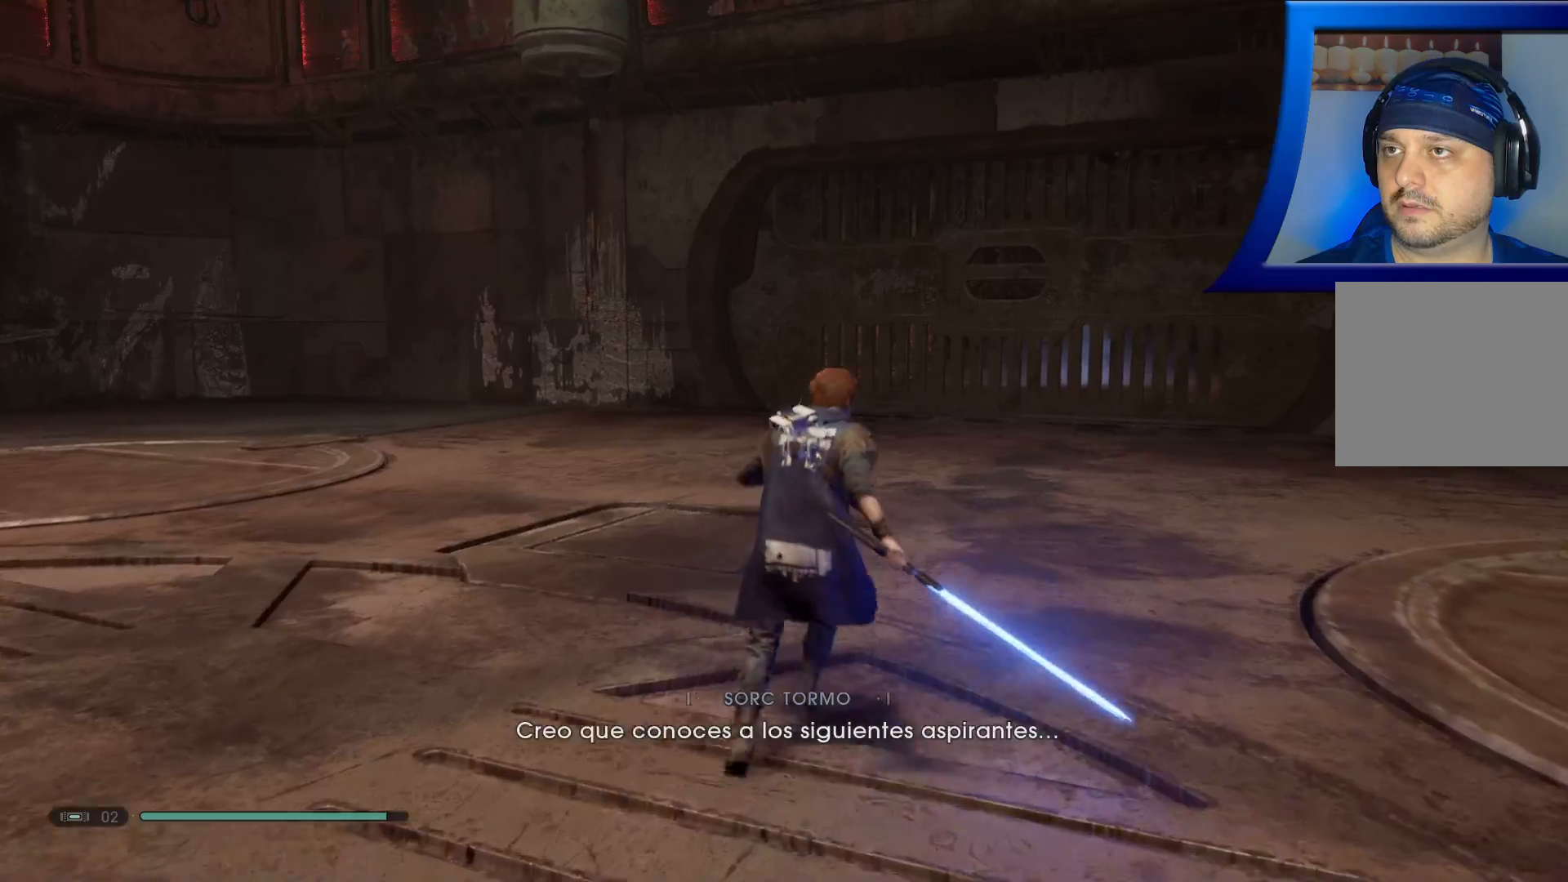
{"buttons": [], "left_stick": "up-left", "right_stick": "right", "events": [[83, "right_stick", "right"], [500, "left_stick", "up-left"]]}
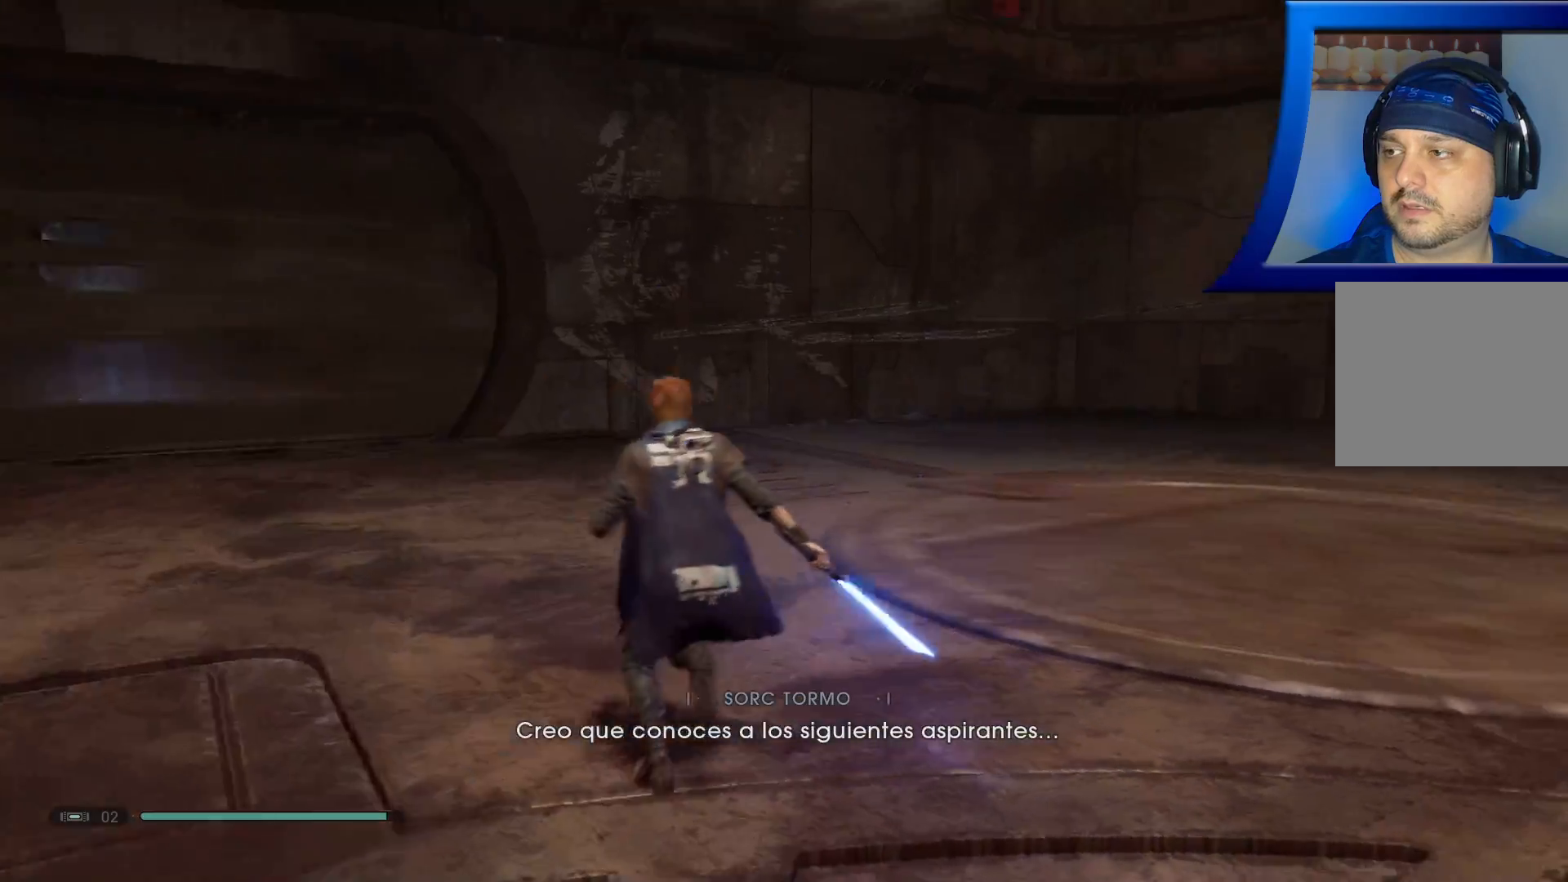
{"buttons": [], "left_stick": "center", "right_stick": "right", "events": [[200, "left_stick", "center"]]}
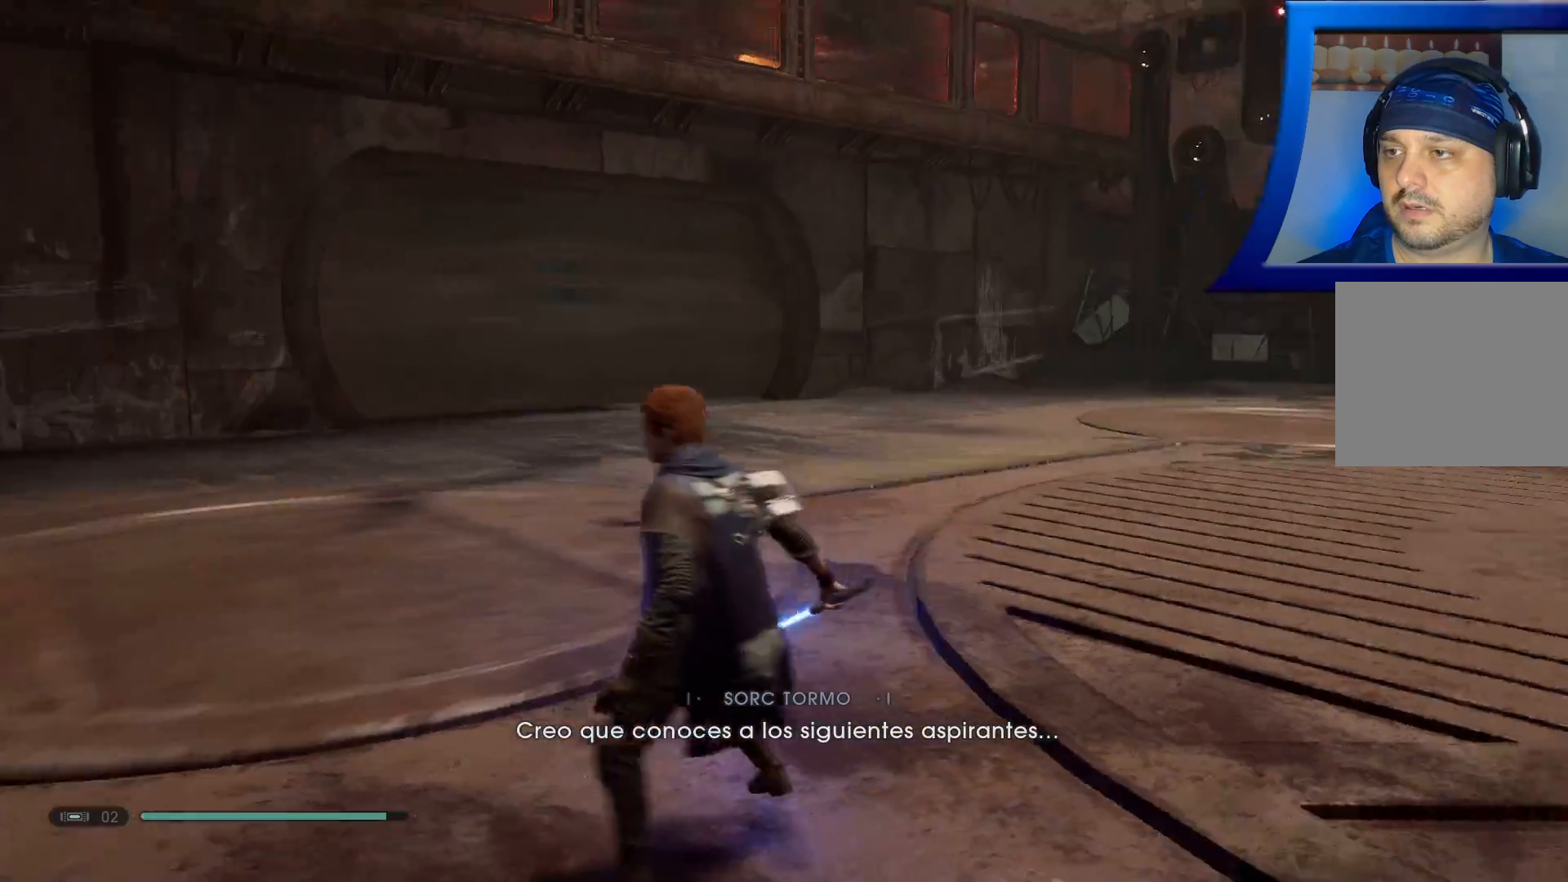
{"buttons": [], "left_stick": "center", "right_stick": "center", "events": [[200, "right_stick", "center"]]}
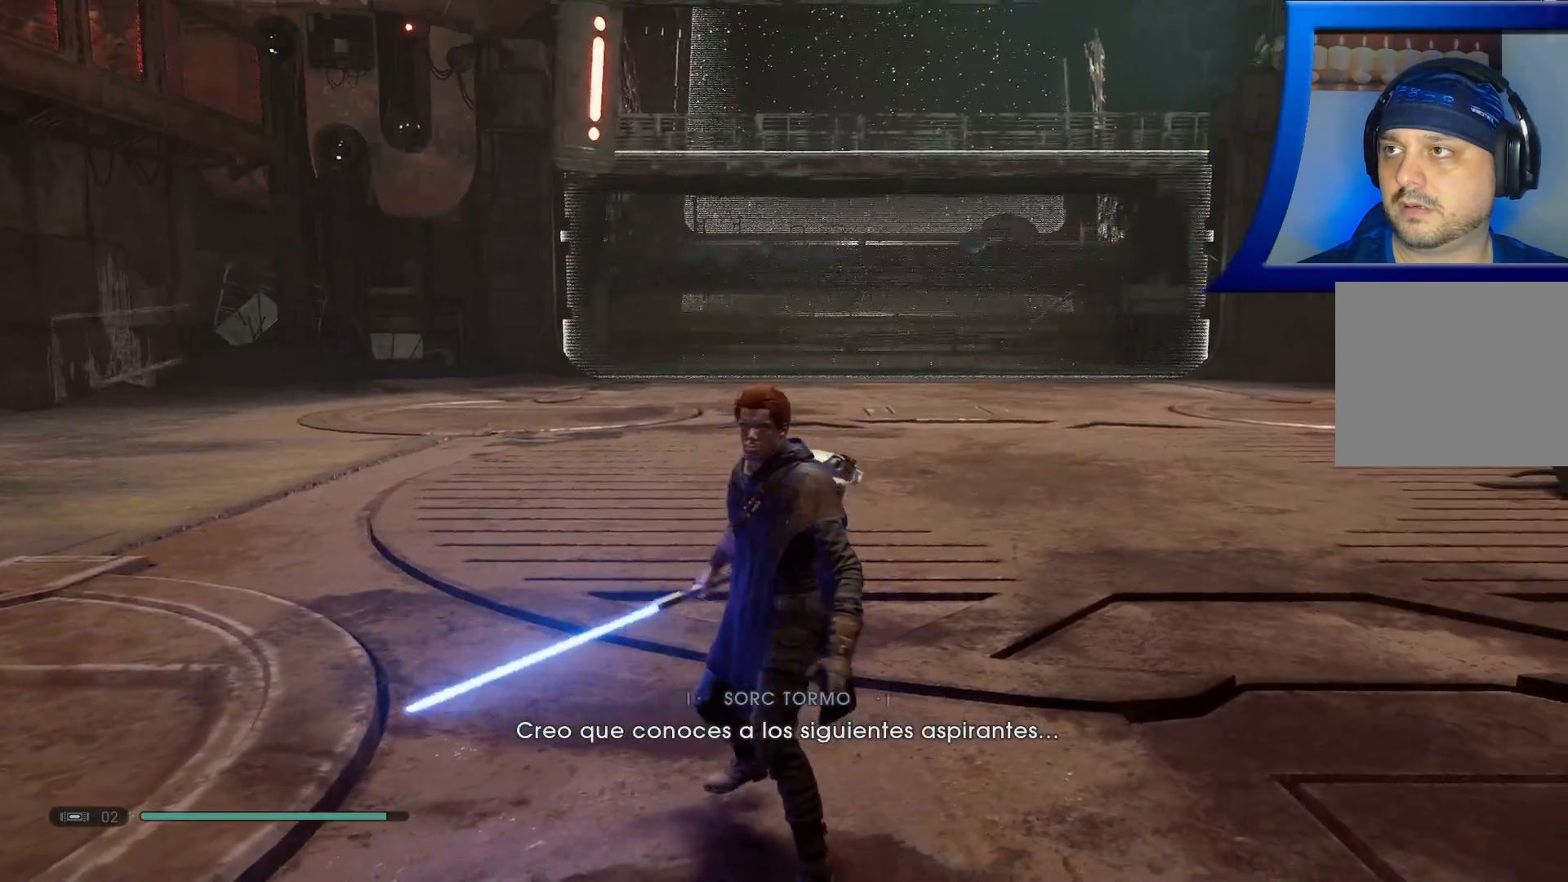
{"buttons": [], "left_stick": "center", "right_stick": "center", "events": [[183, "right_stick", "up"], [400, "right_stick", "center"]]}
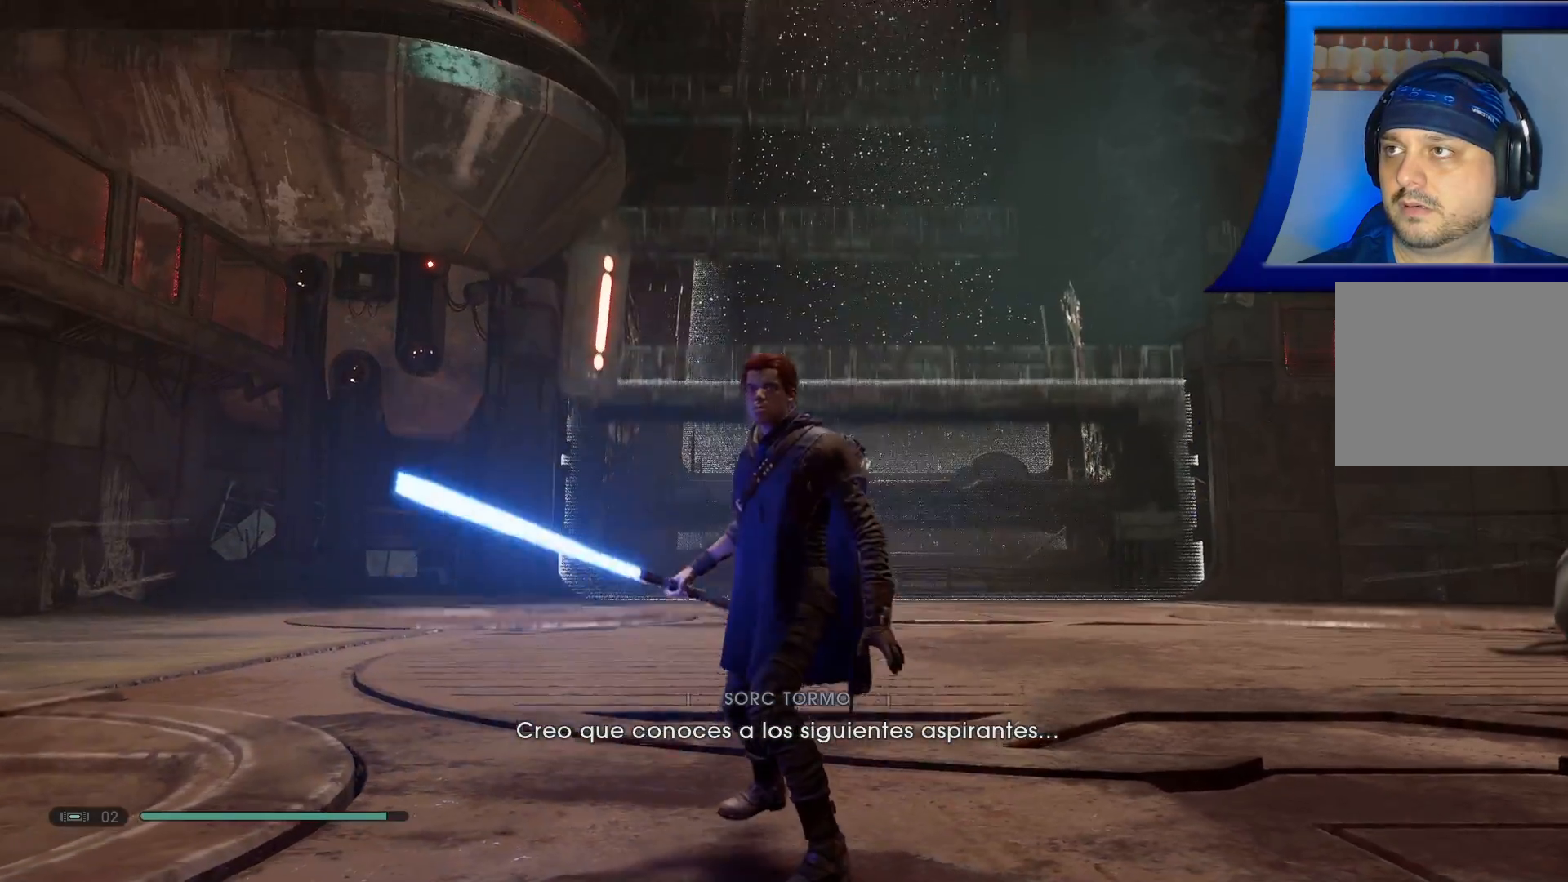
{"buttons": [], "left_stick": "center", "right_stick": "center", "events": []}
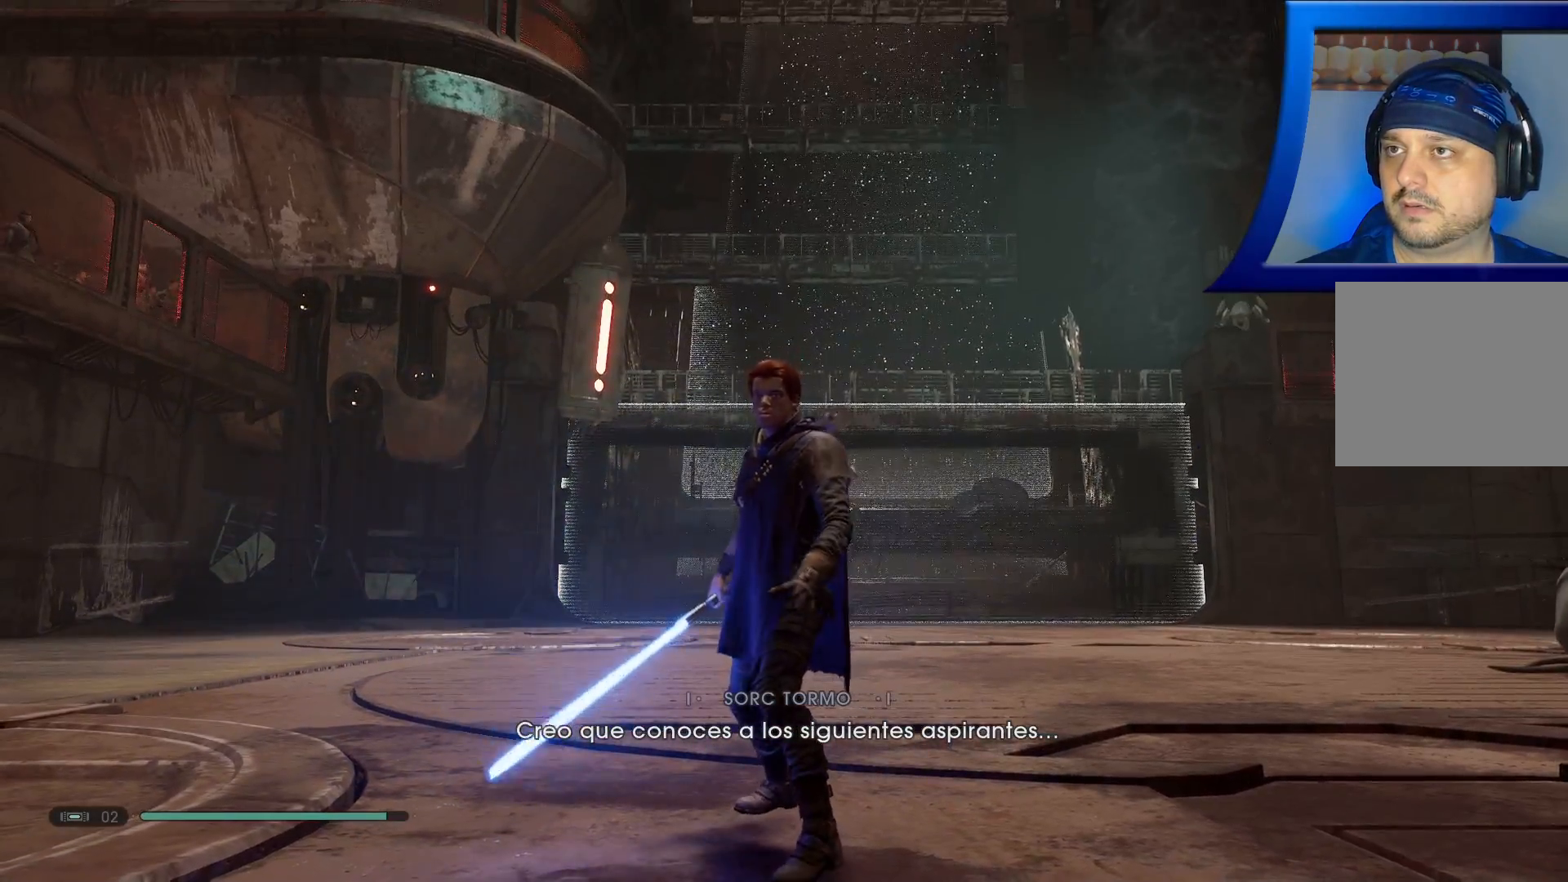
{"buttons": [], "left_stick": "center", "right_stick": "down-right", "events": [[183, "right_stick", "down-right"], [233, "right_stick", "down"], [417, "right_stick", "down-right"]]}
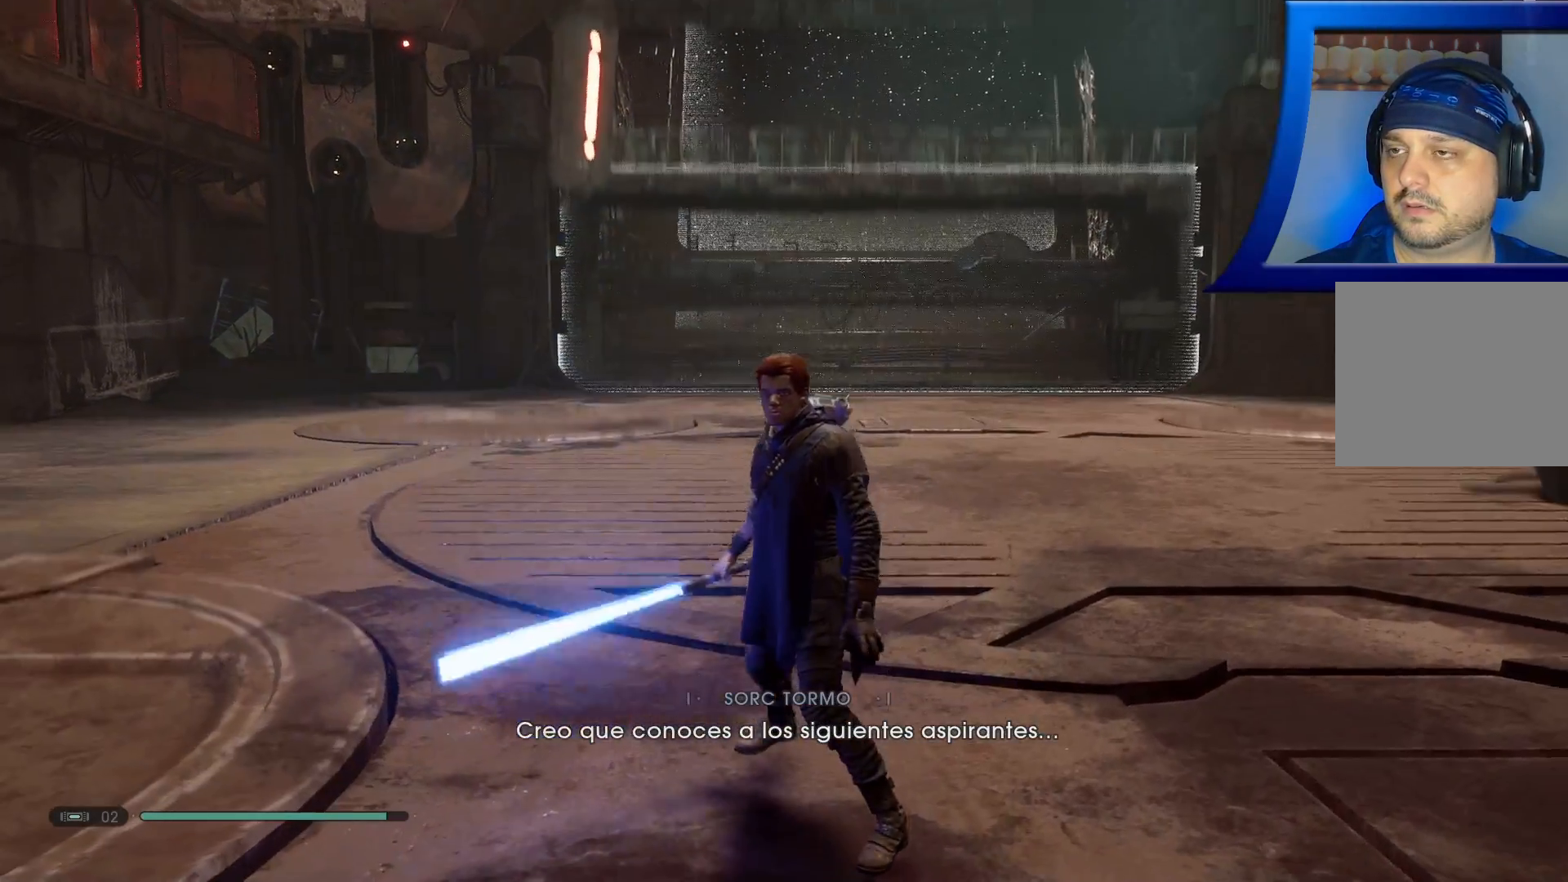
{"buttons": [], "left_stick": "center", "right_stick": "right", "events": [[67, "right_stick", "center"], [267, "right_stick", "right"]]}
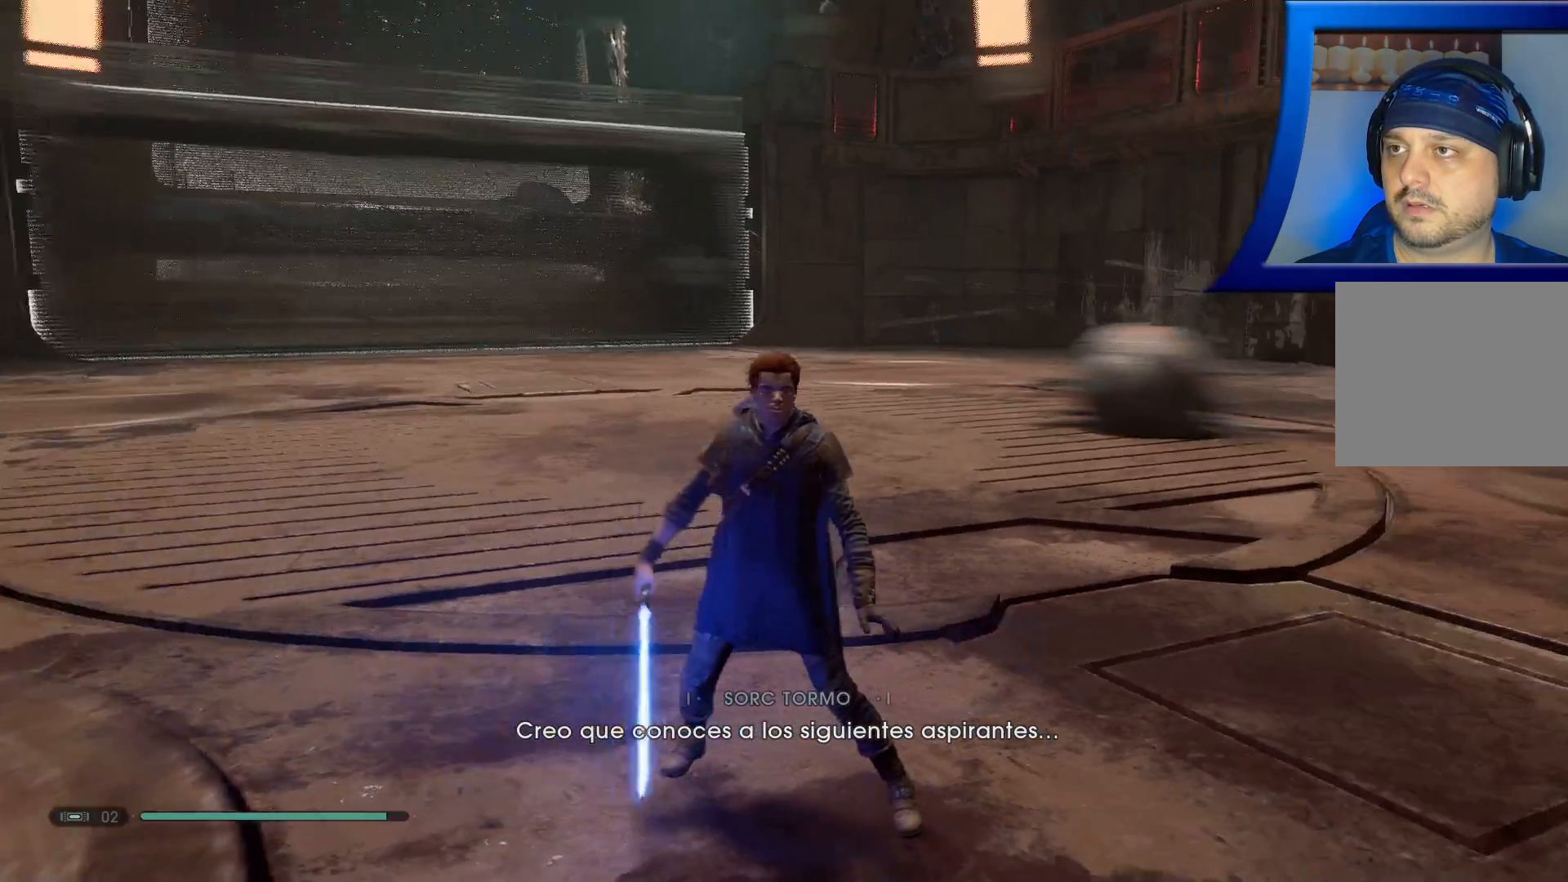
{"buttons": [], "left_stick": "center", "right_stick": "left", "events": [[283, "right_stick", "center"], [467, "right_stick", "left"]]}
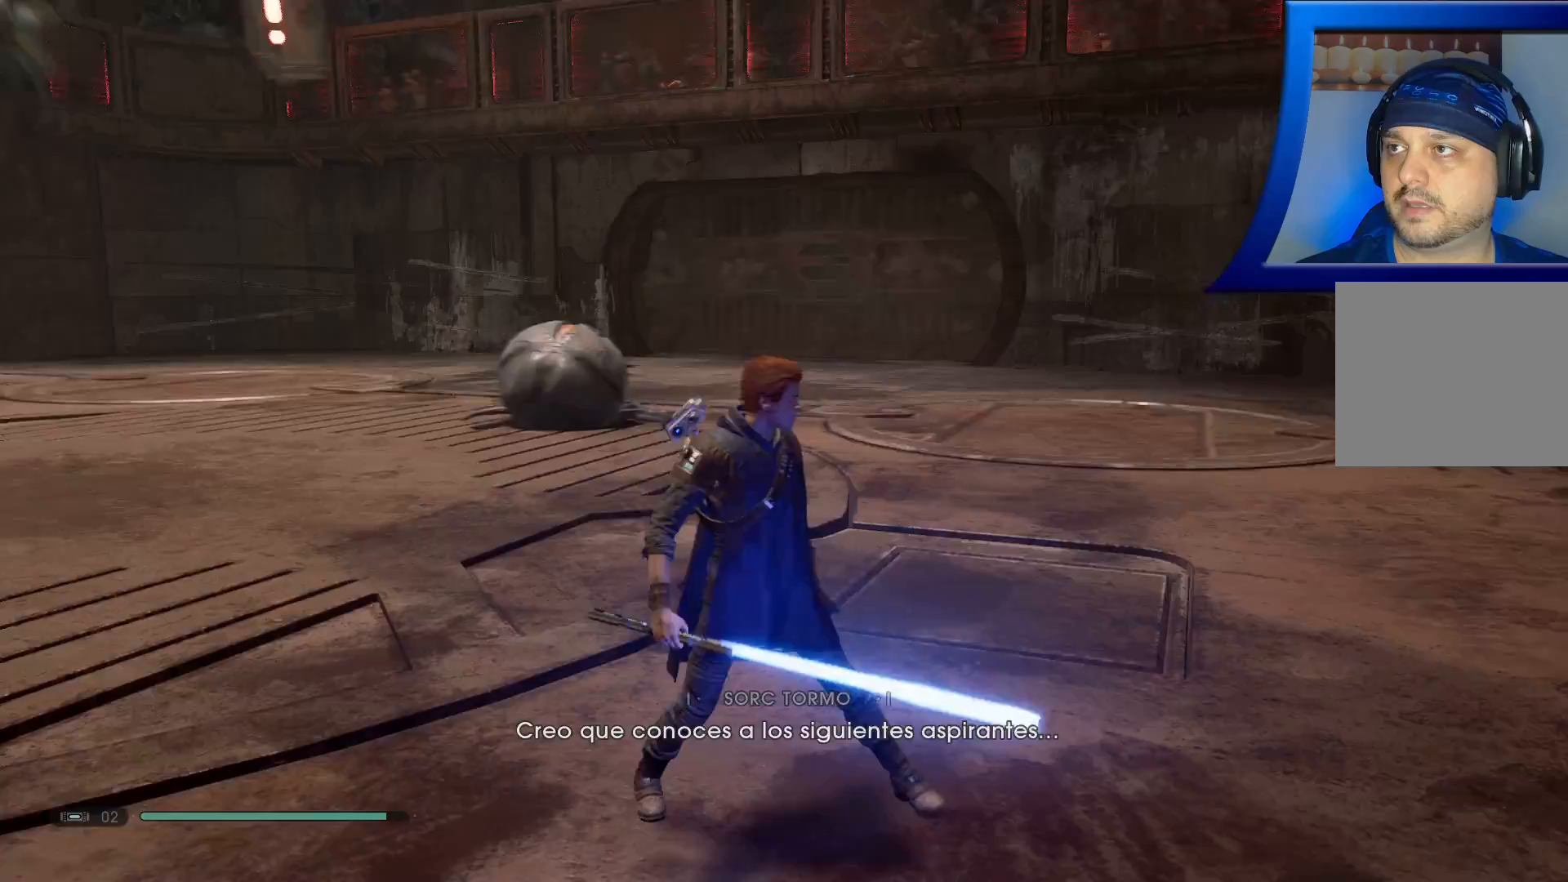
{"buttons": [], "left_stick": "center", "right_stick": "center", "events": [[333, "right_stick", "center"]]}
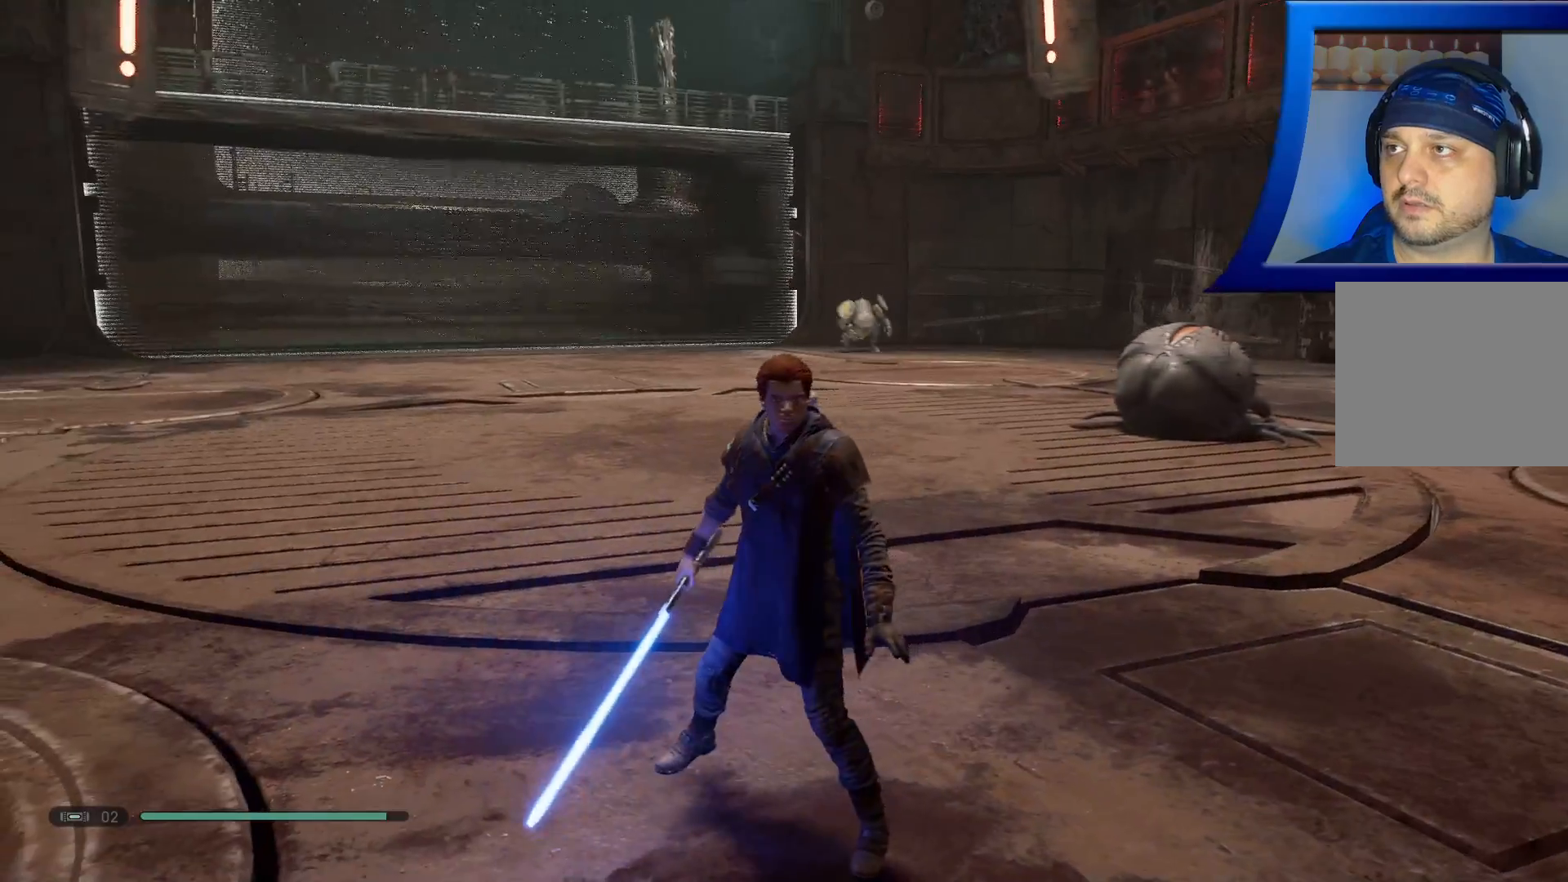
{"buttons": [], "left_stick": "right", "right_stick": "center", "events": [[350, "left_stick", "right"]]}
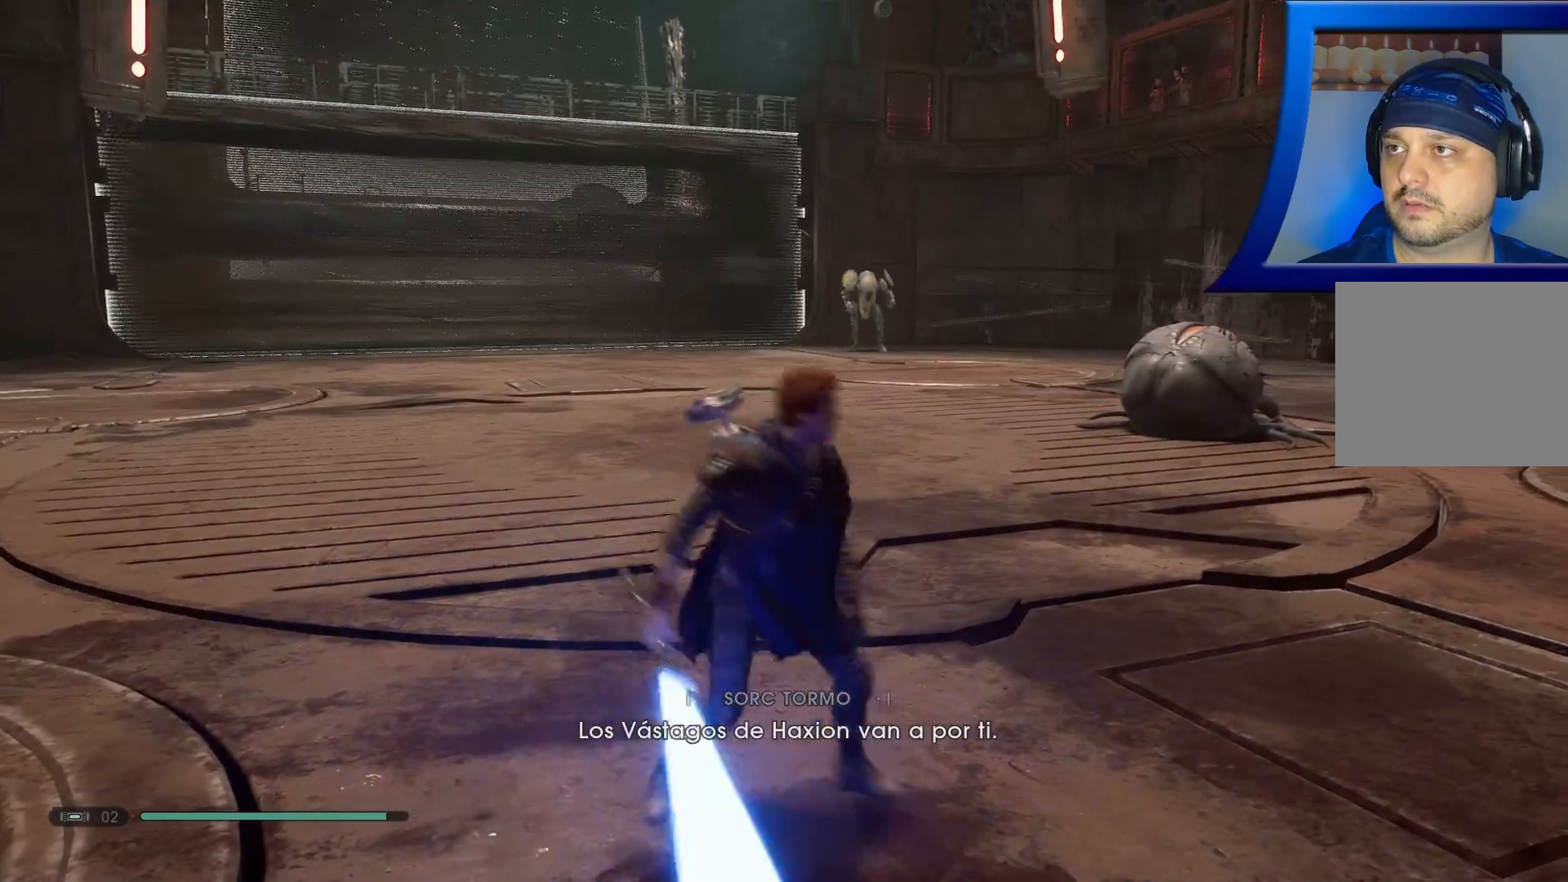
{"buttons": [], "left_stick": "right", "right_stick": "center", "events": []}
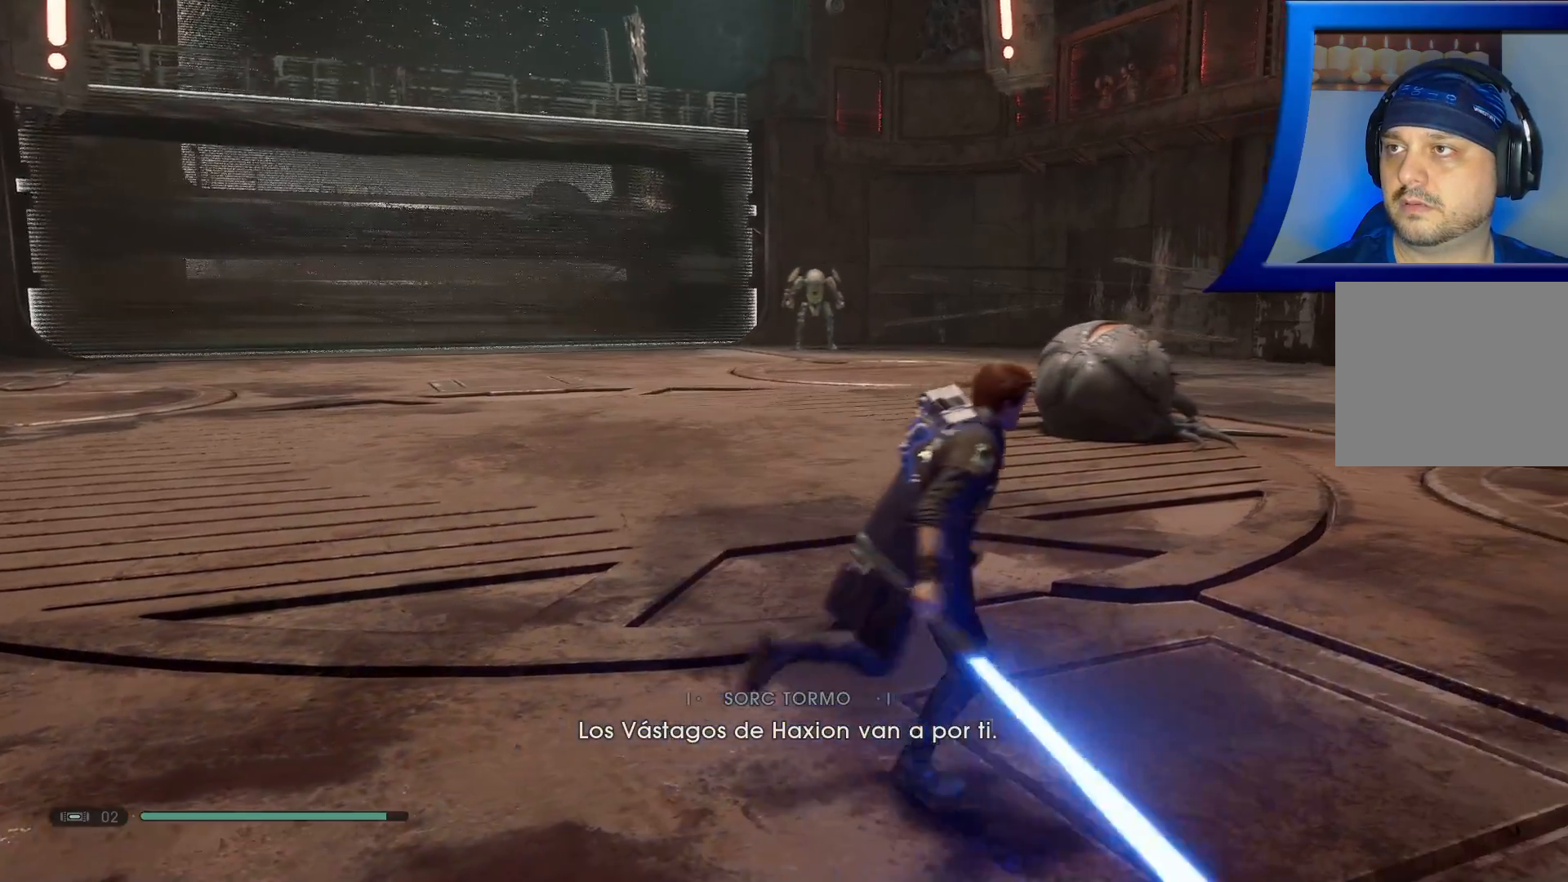
{"buttons": [], "left_stick": "up-right", "right_stick": "center", "events": [[133, "left_stick", "up-right"]]}
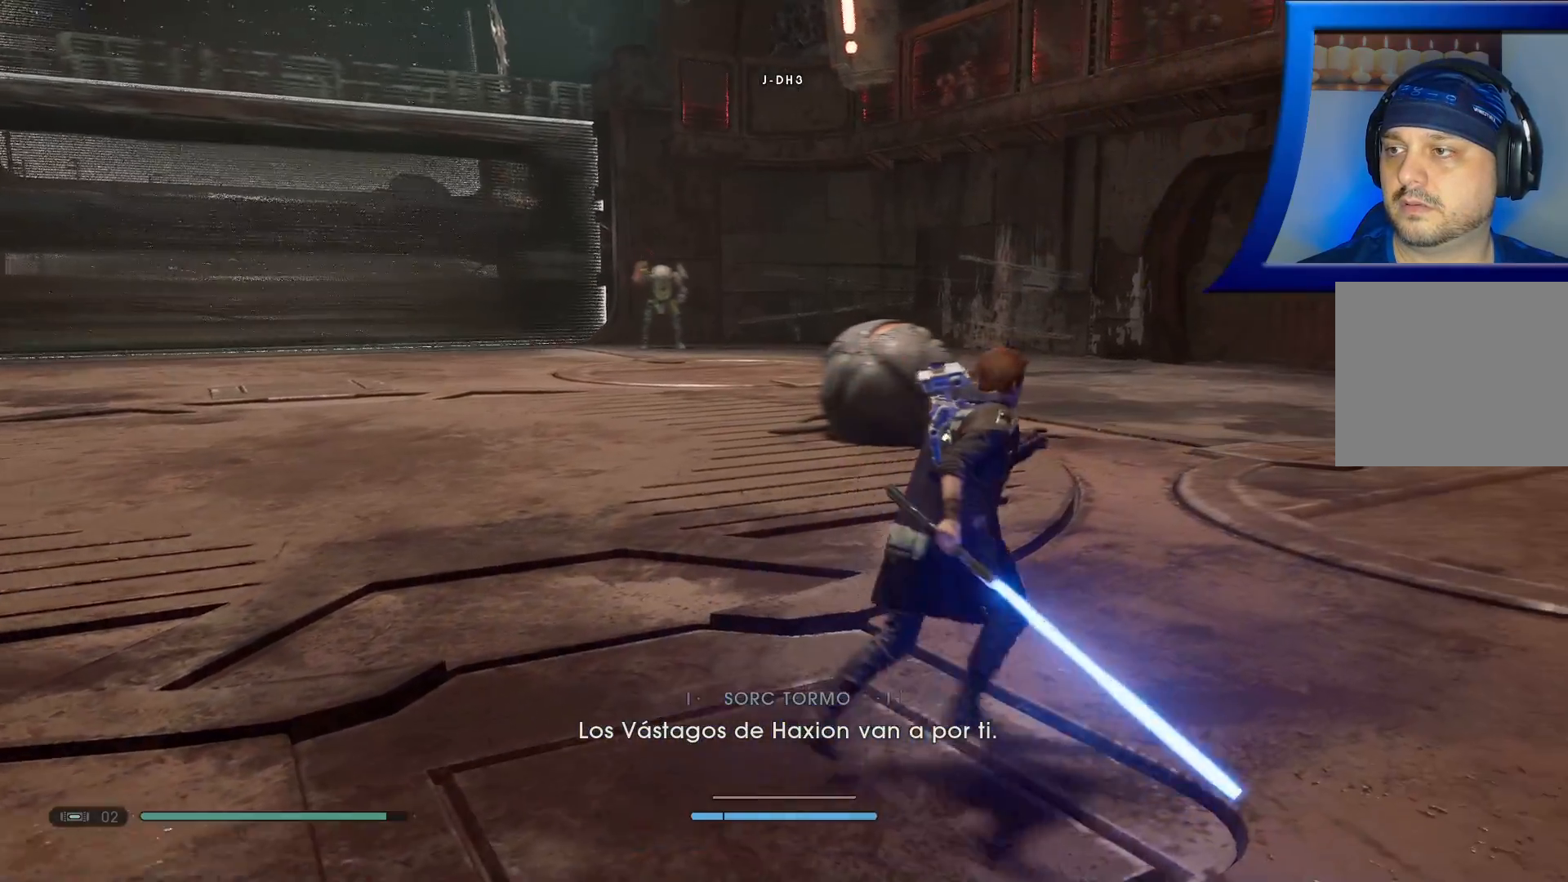
{"buttons": [], "left_stick": "up-right", "right_stick": "center", "events": []}
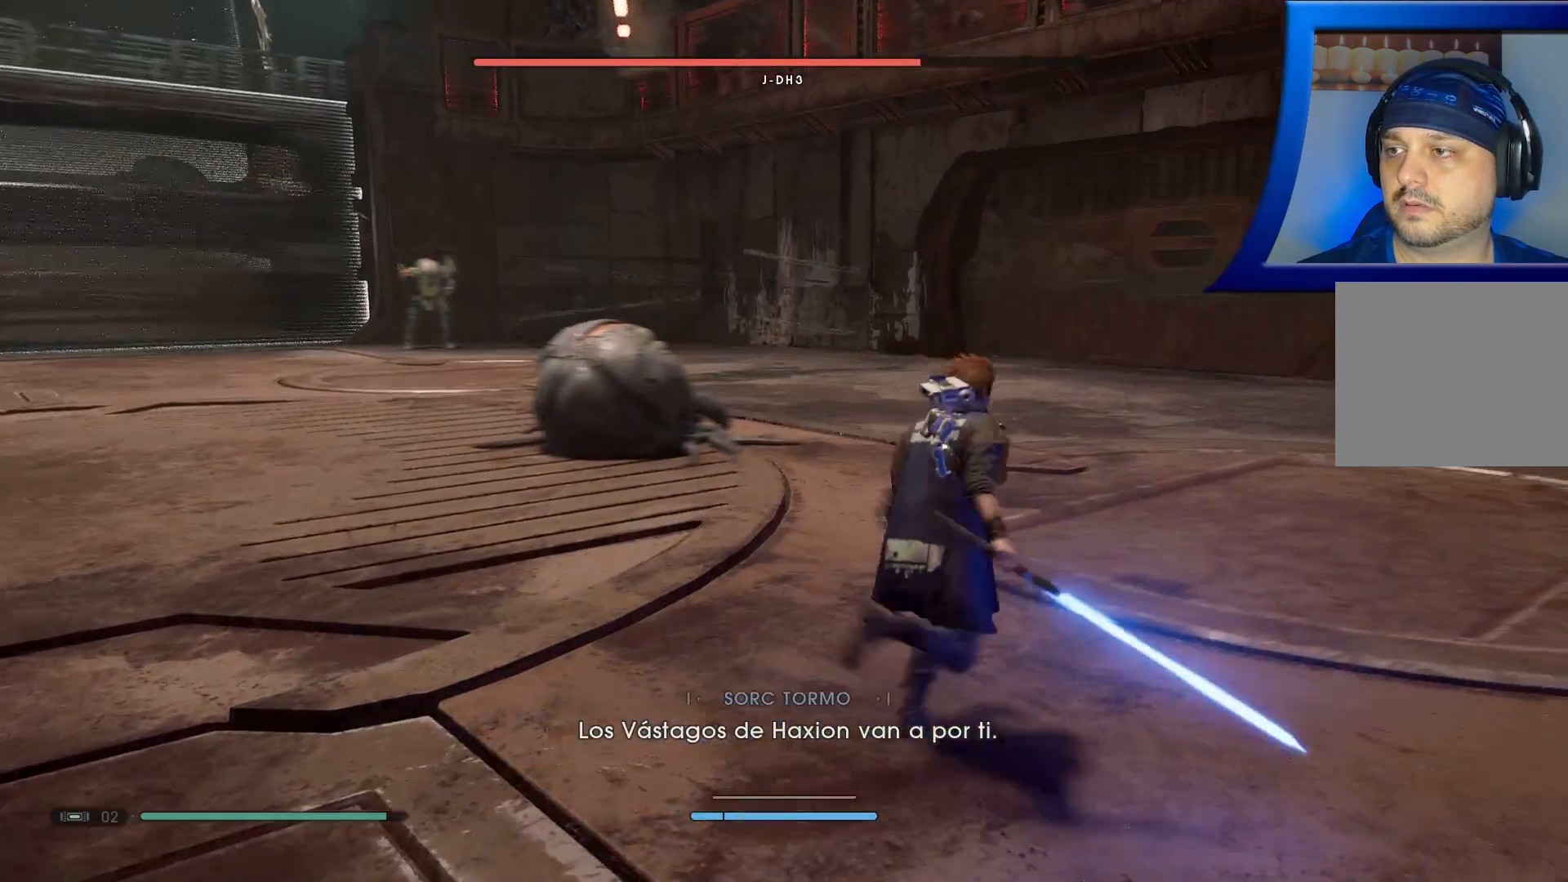
{"buttons": [], "left_stick": "up-right", "right_stick": "left", "events": [[367, "right_stick", "left"]]}
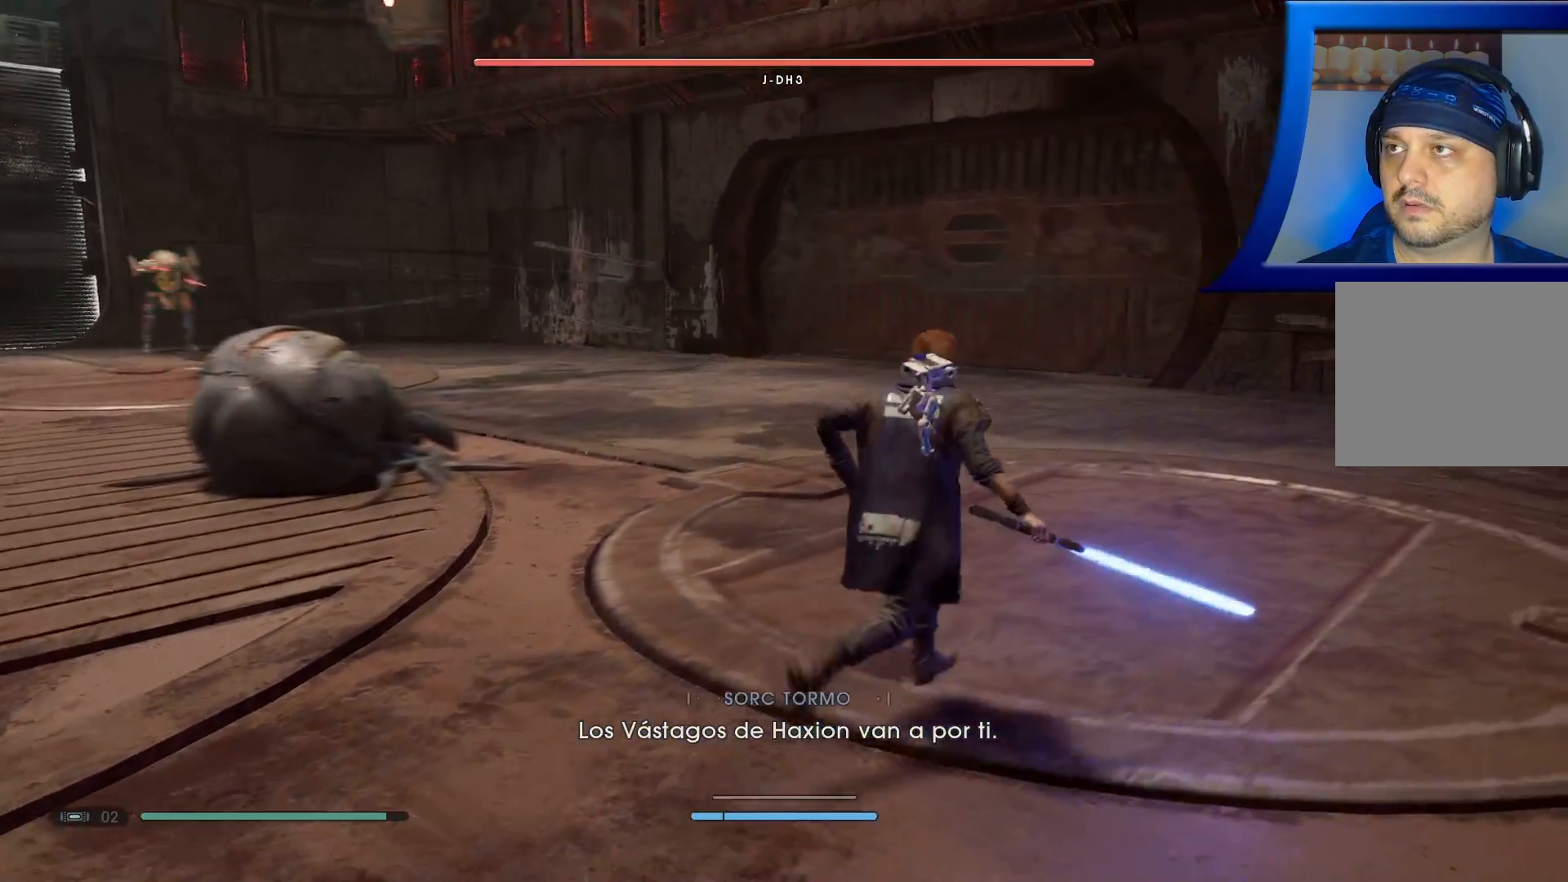
{"buttons": [], "left_stick": "up-right", "right_stick": "center", "events": [[300, "right_stick", "center"]]}
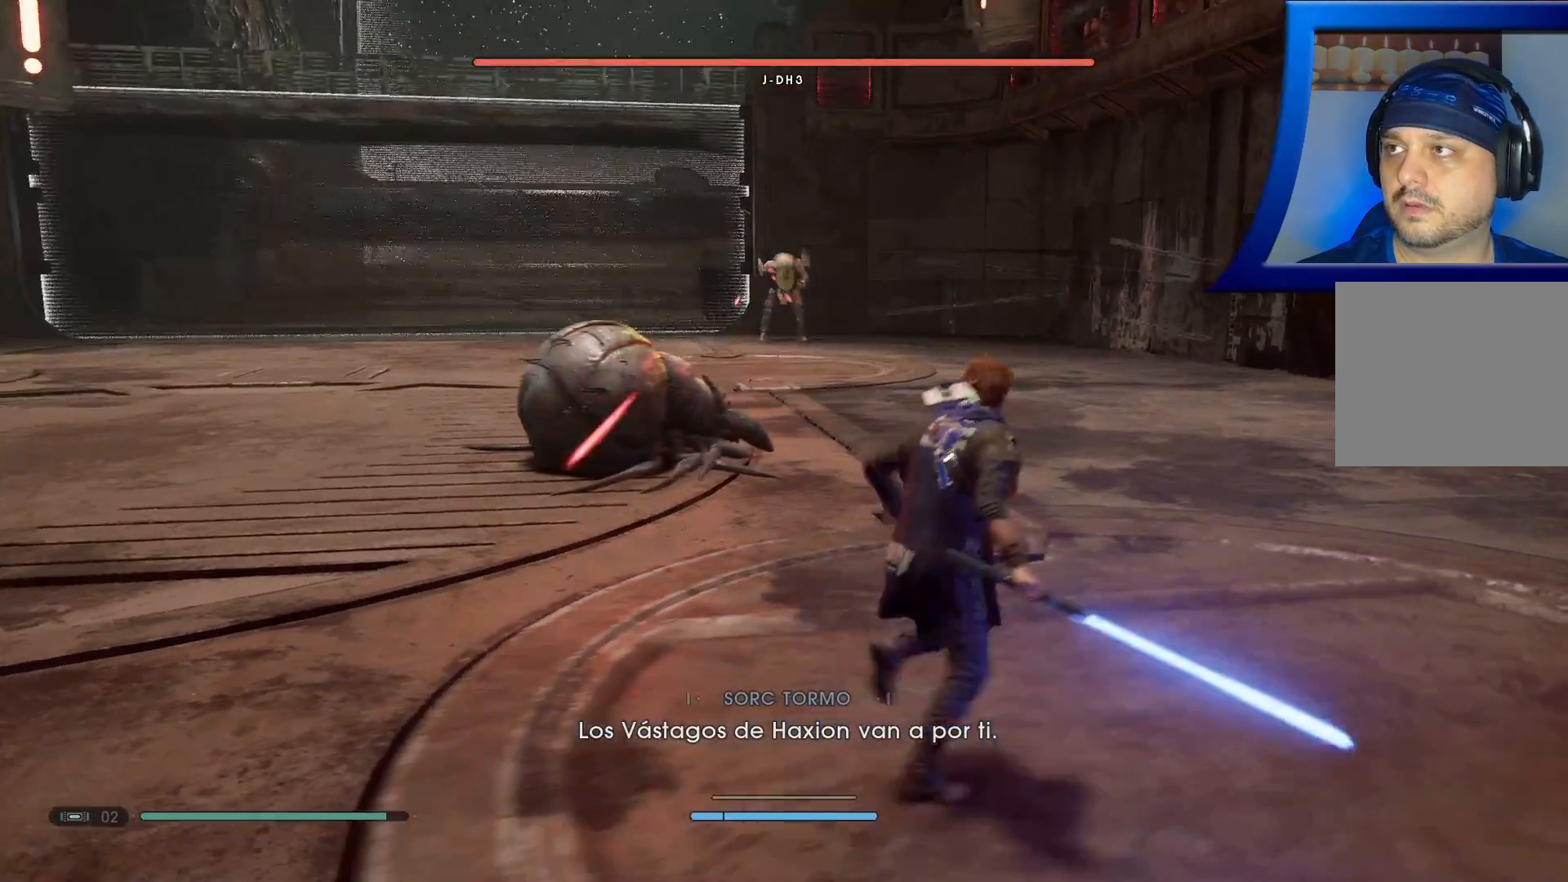
{"buttons": [], "left_stick": "up", "right_stick": "center", "events": [[417, "left_stick", "up"]]}
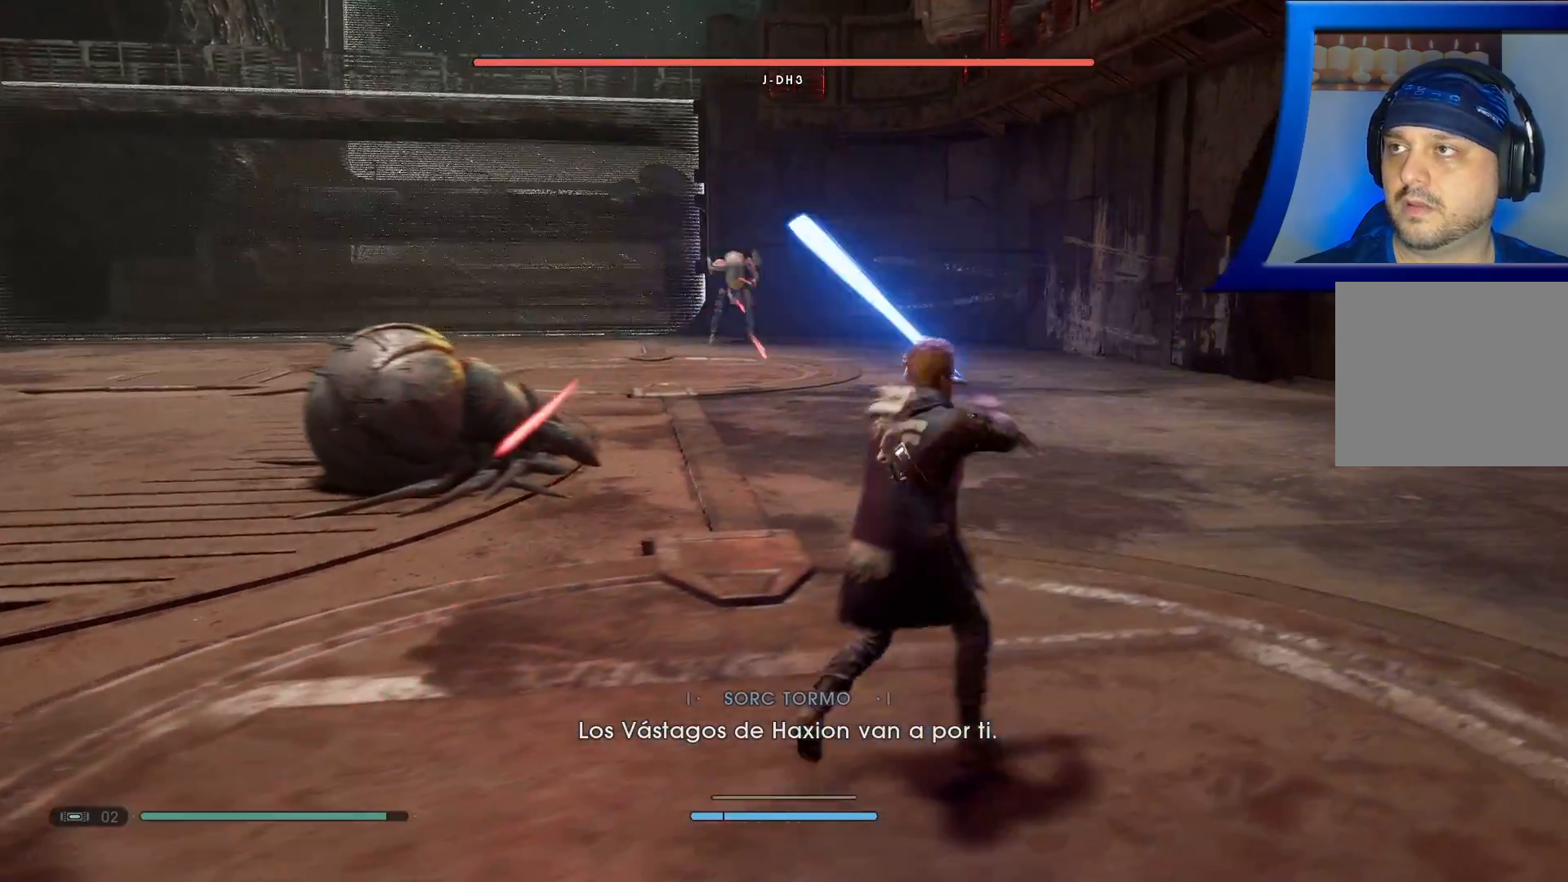
{"buttons": [], "left_stick": "up", "right_stick": "center", "events": []}
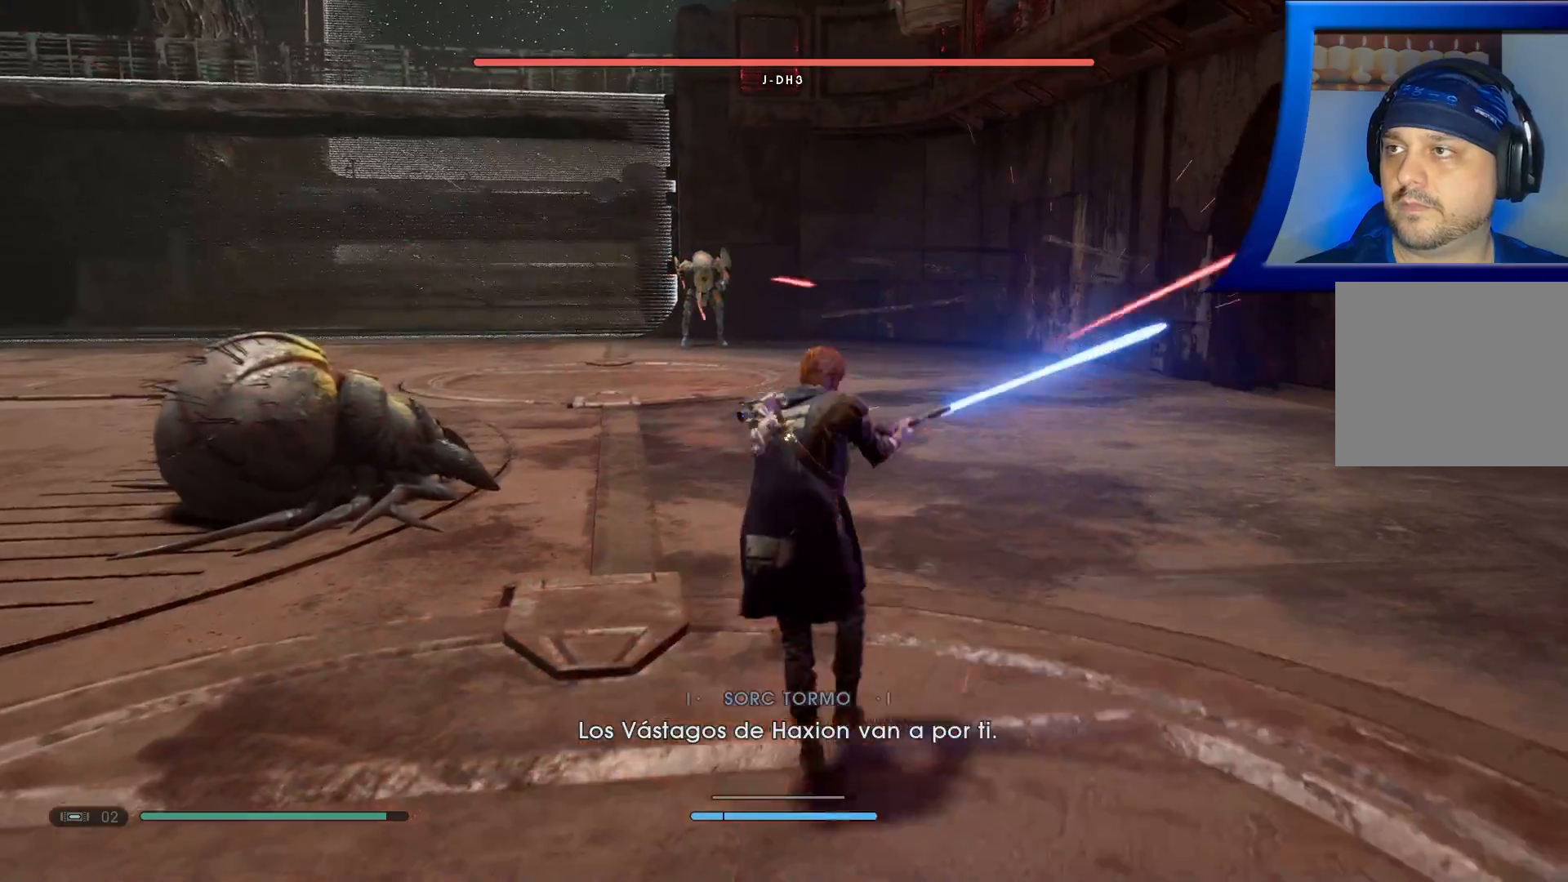
{"buttons": [], "left_stick": "up", "right_stick": "center", "events": []}
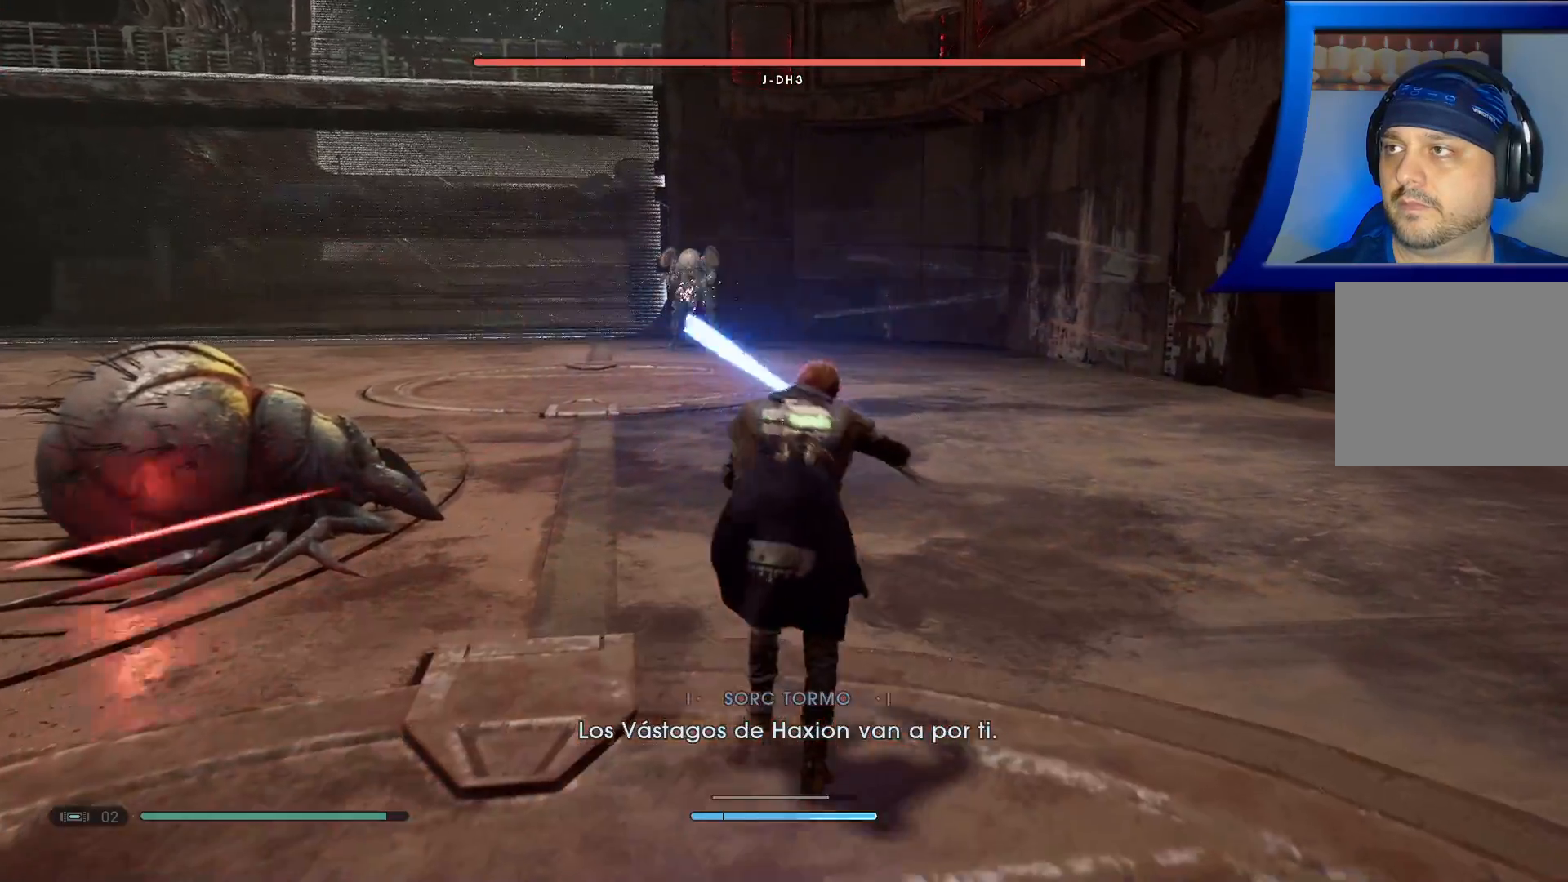
{"buttons": [], "left_stick": "center", "right_stick": "center", "events": [[483, "left_stick", "center"]]}
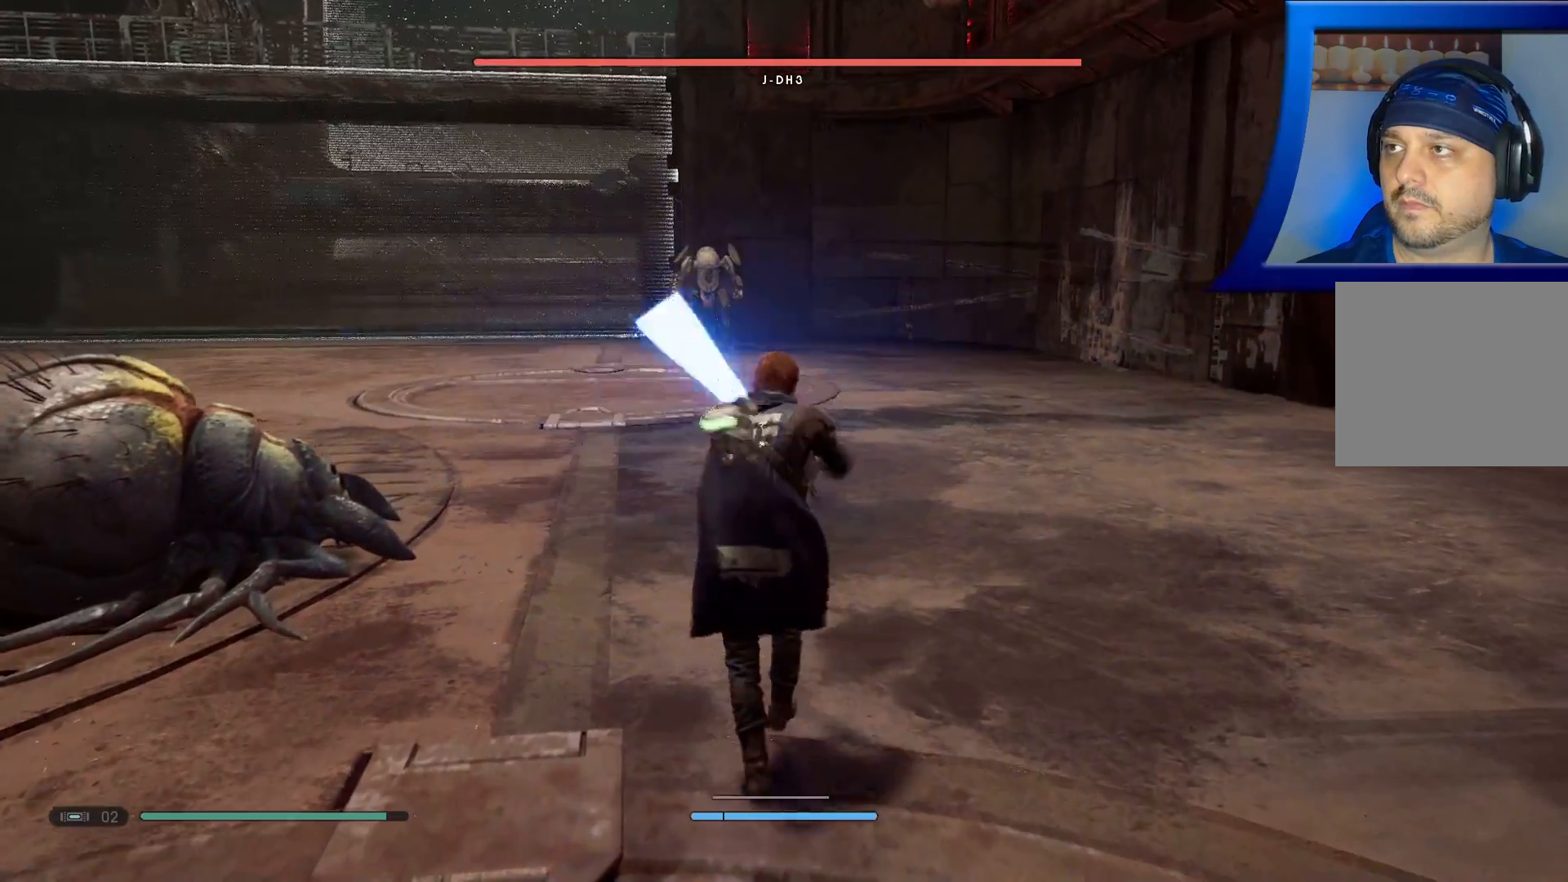
{"buttons": [], "left_stick": "center", "right_stick": "center", "events": []}
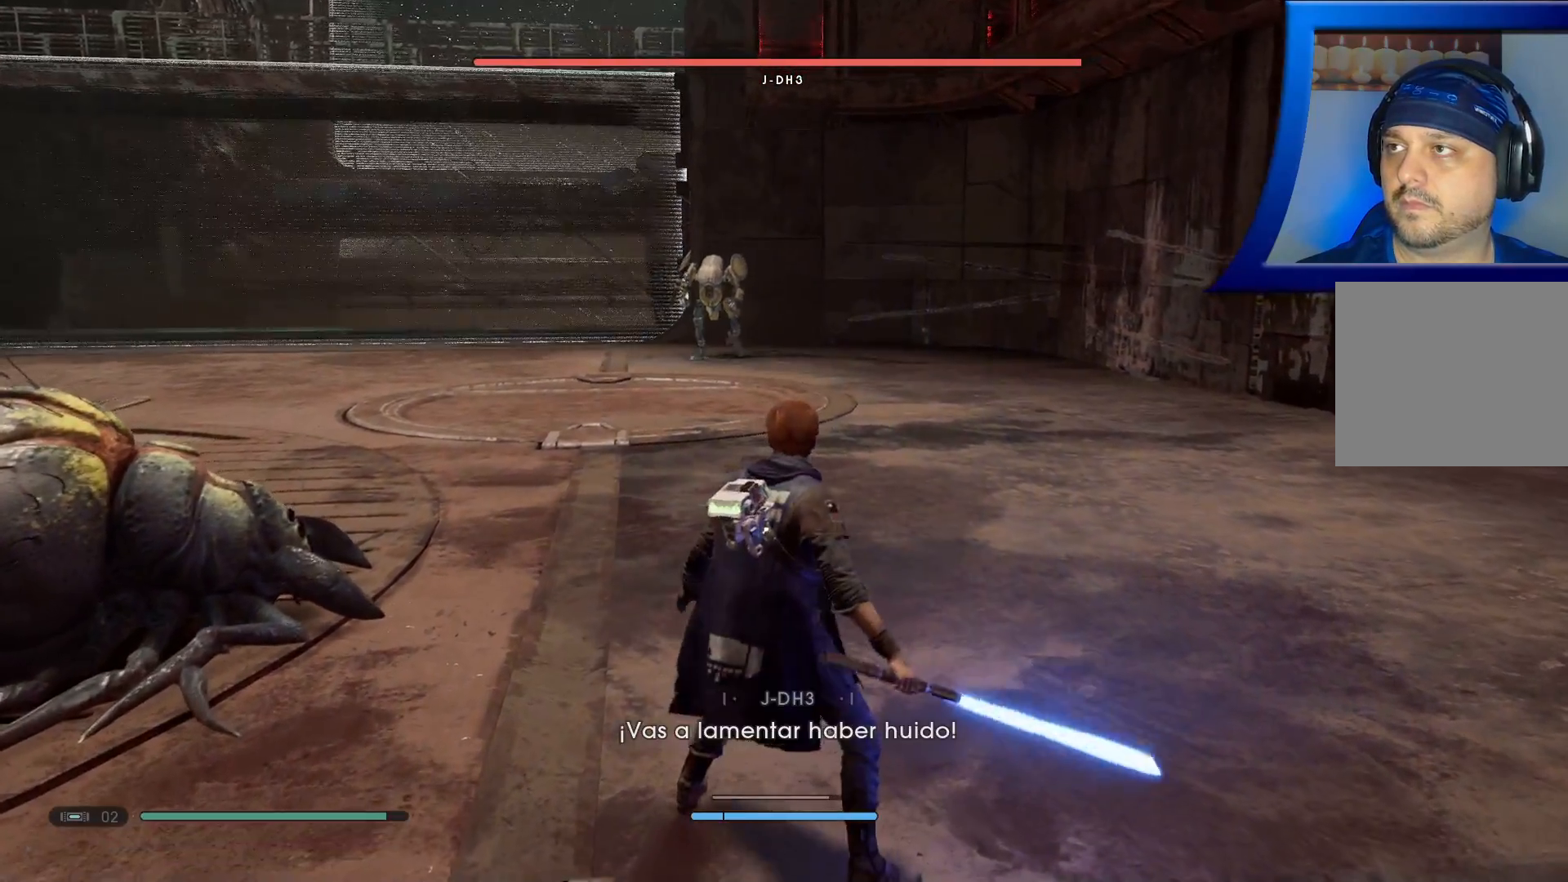
{"buttons": [], "left_stick": "down", "right_stick": "center", "events": [[100, "left_stick", "down"]]}
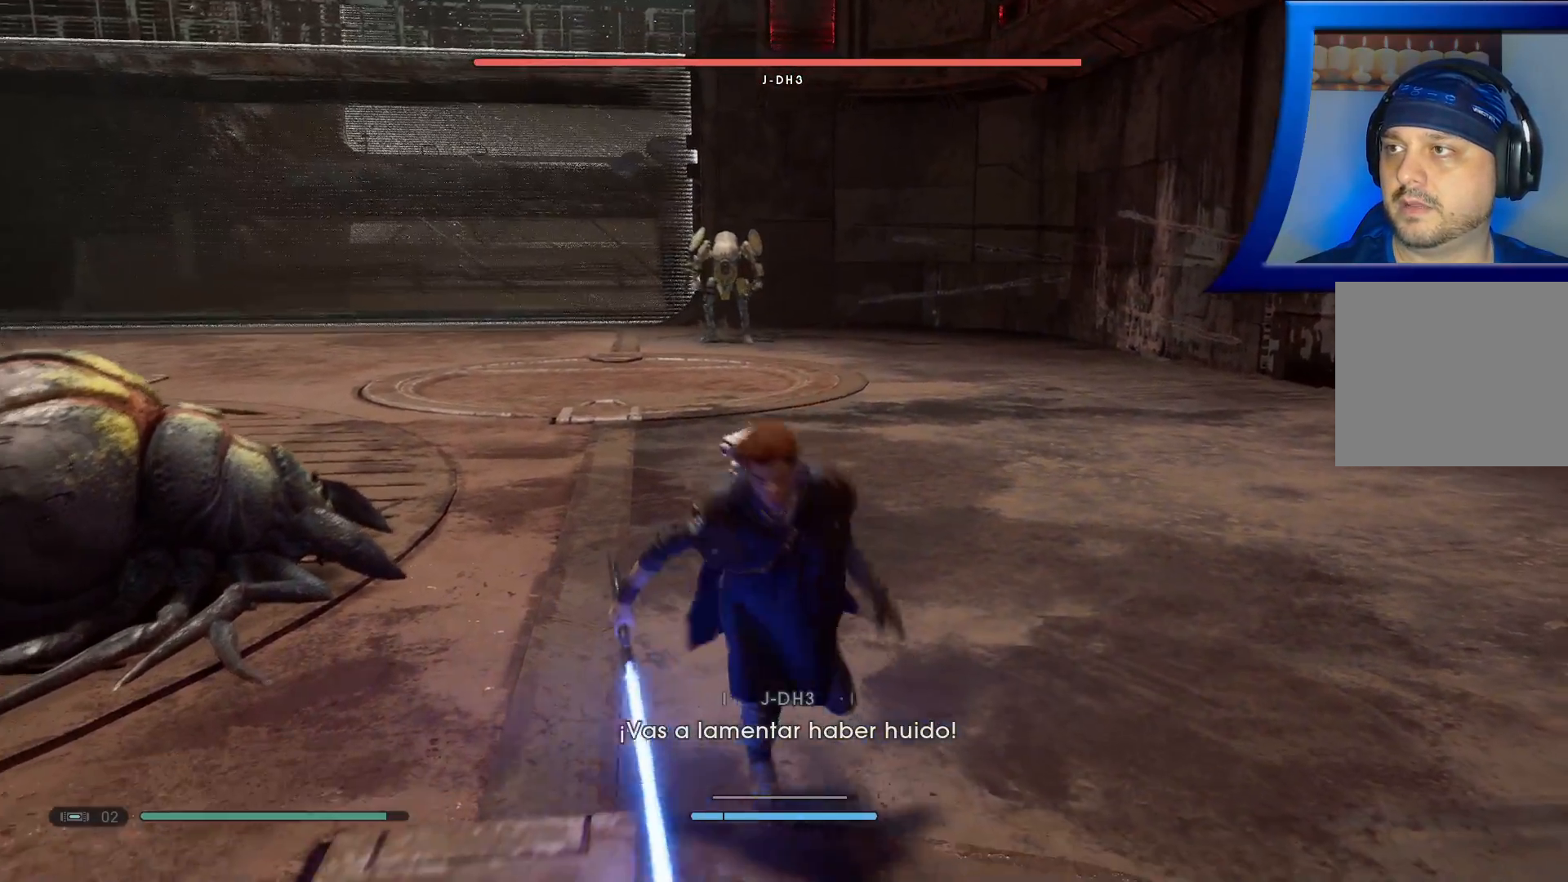
{"buttons": [], "left_stick": "down", "right_stick": "center", "events": []}
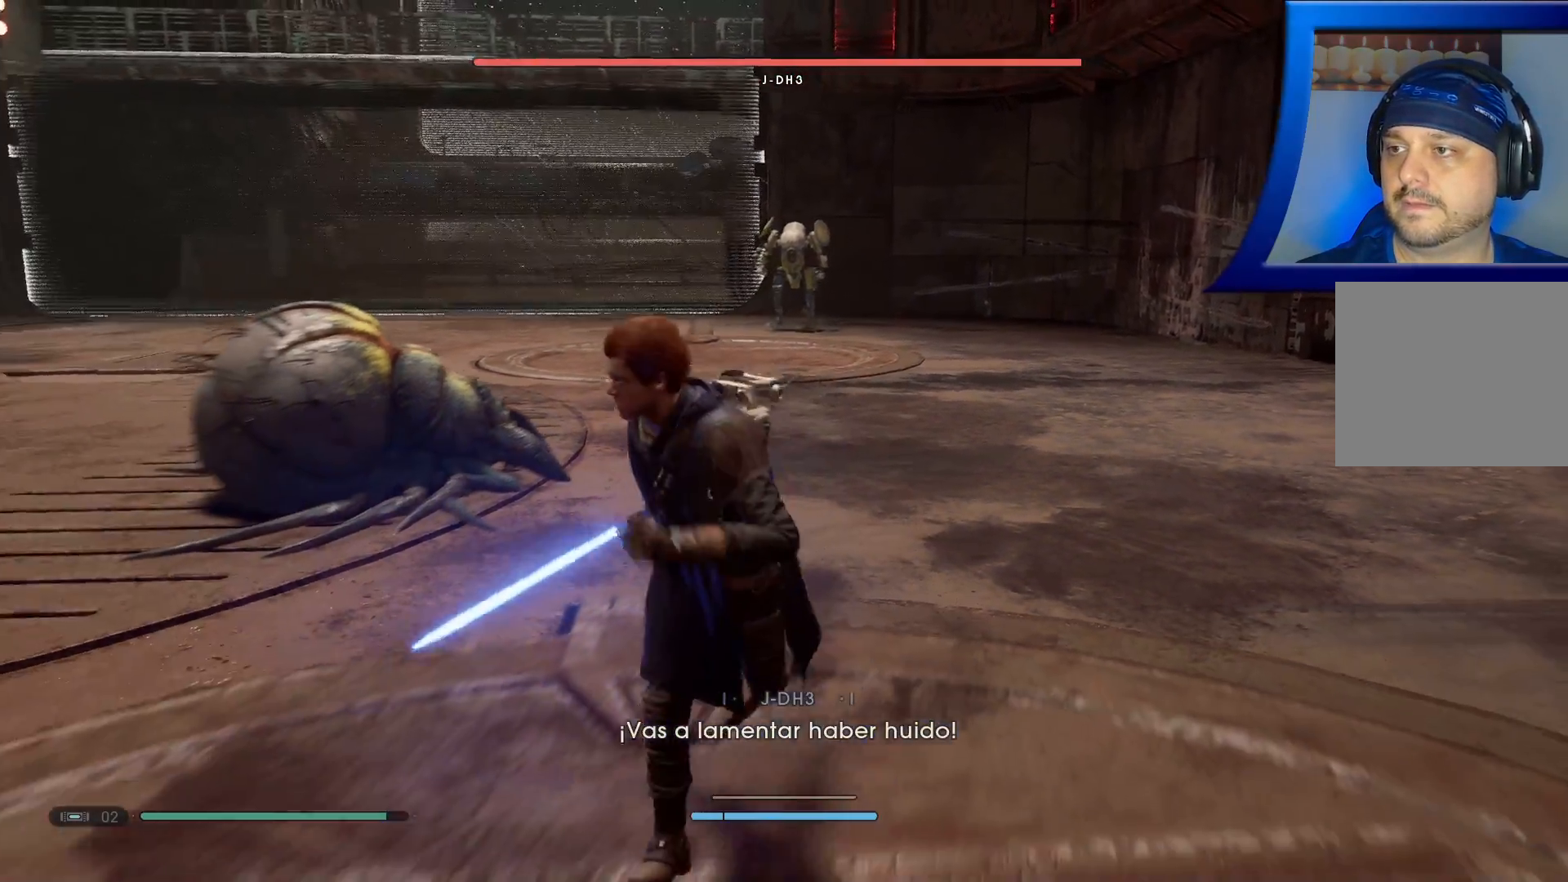
{"buttons": [], "left_stick": "down-left", "right_stick": "center", "events": [[133, "right_stick", "right"], [333, "left_stick", "down-left"], [400, "right_stick", "center"]]}